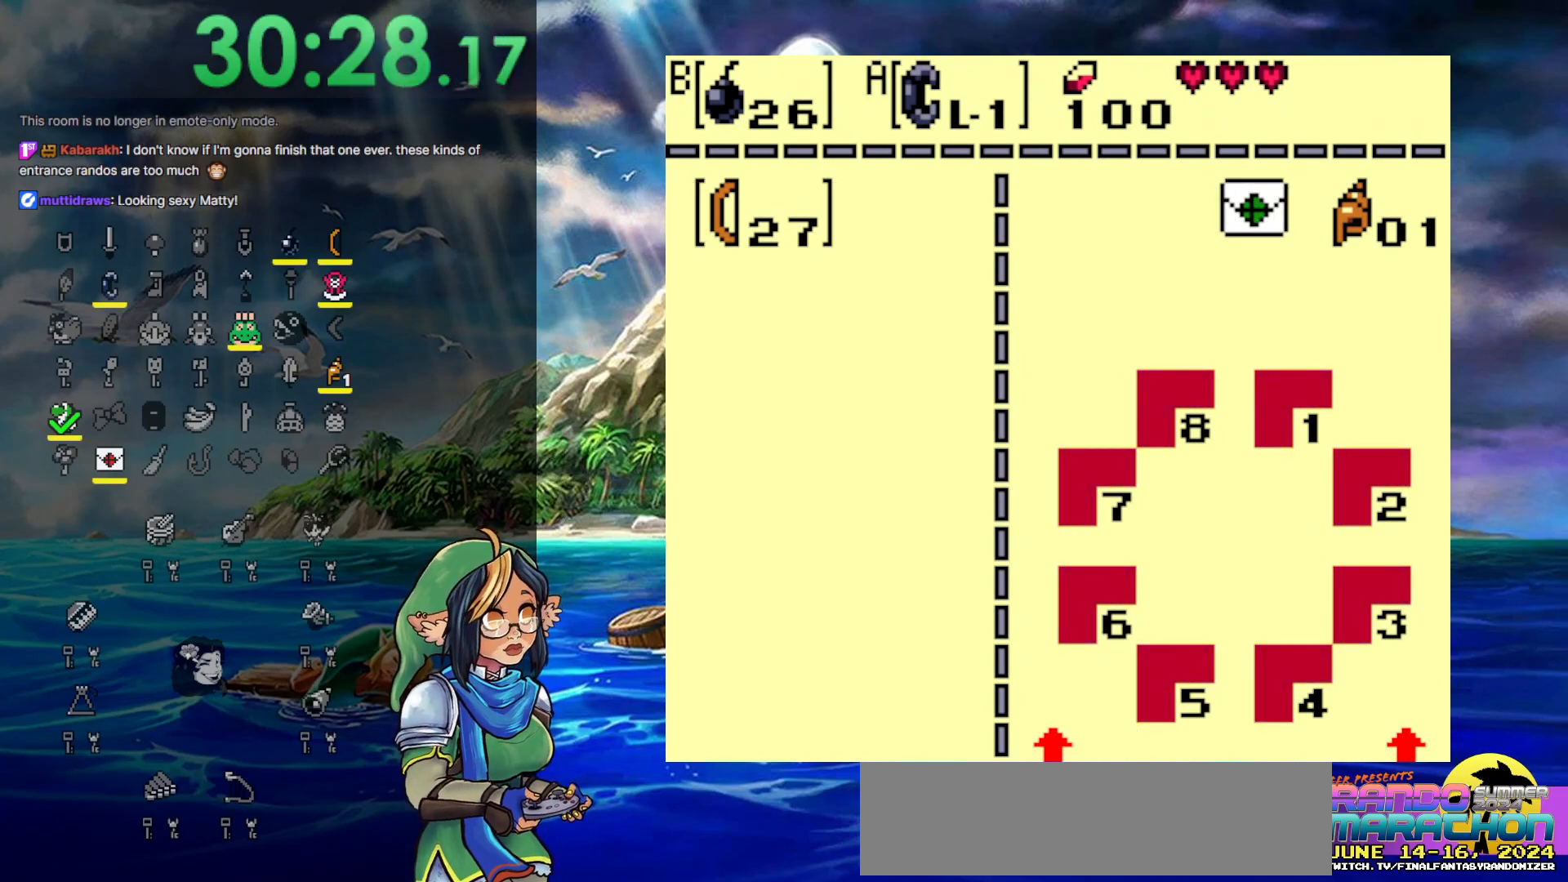
Gameplay with a controller (Nintendo layout); each line is a JSON object with the inputs held at the frame after it. "events" lists button and stick changes between this image and that frame as [ms after this image, input, new state], when the widget could be followed in between. Not read: DPAD_UP L3 R3.
{"buttons": [], "events": []}
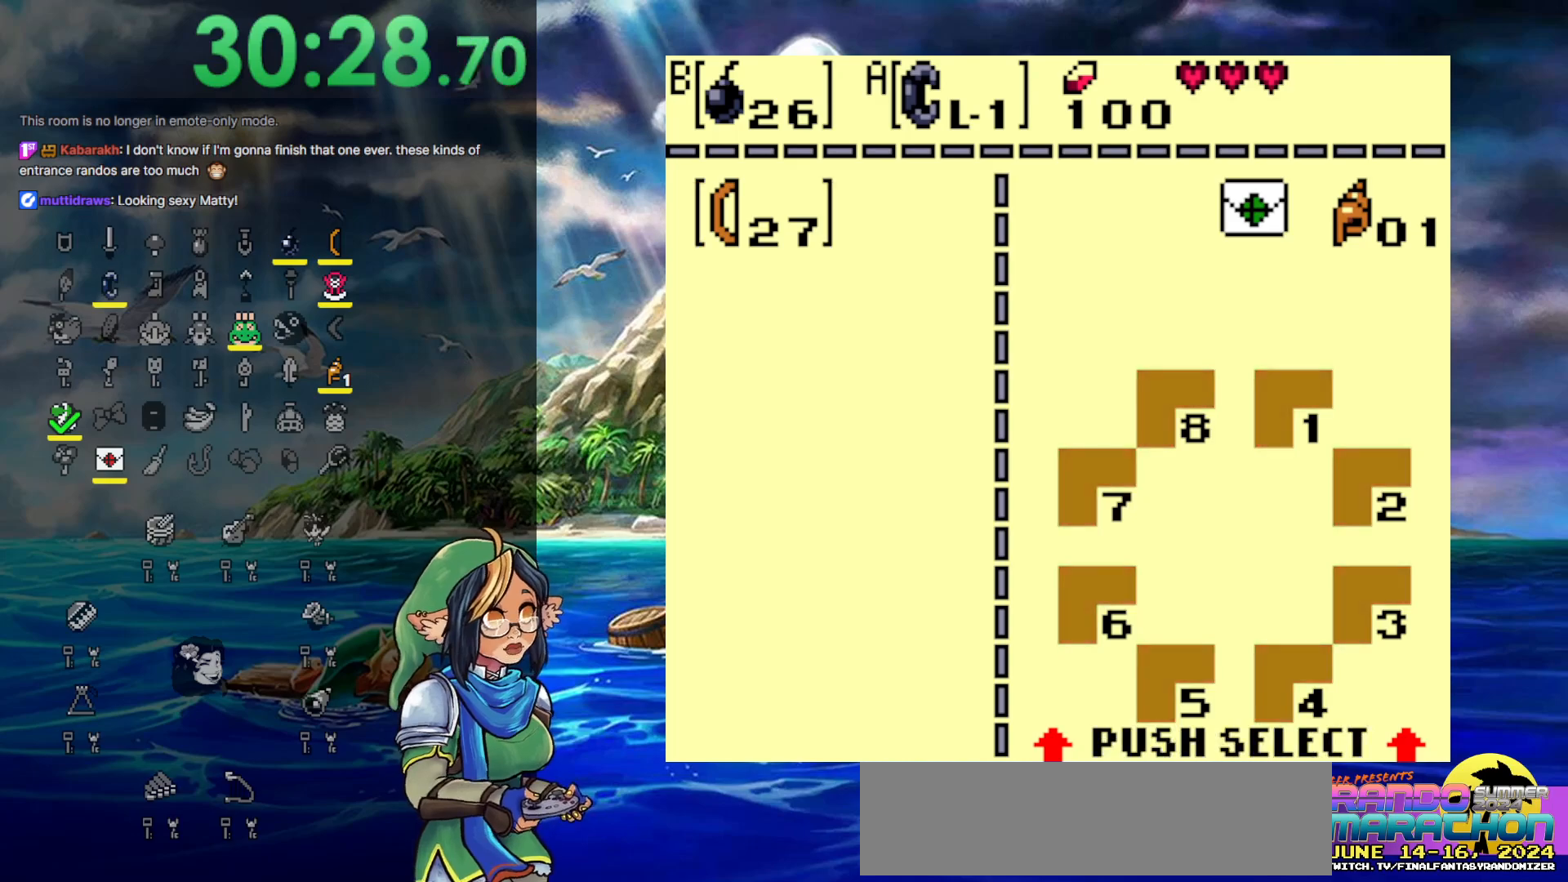
{"buttons": [], "events": []}
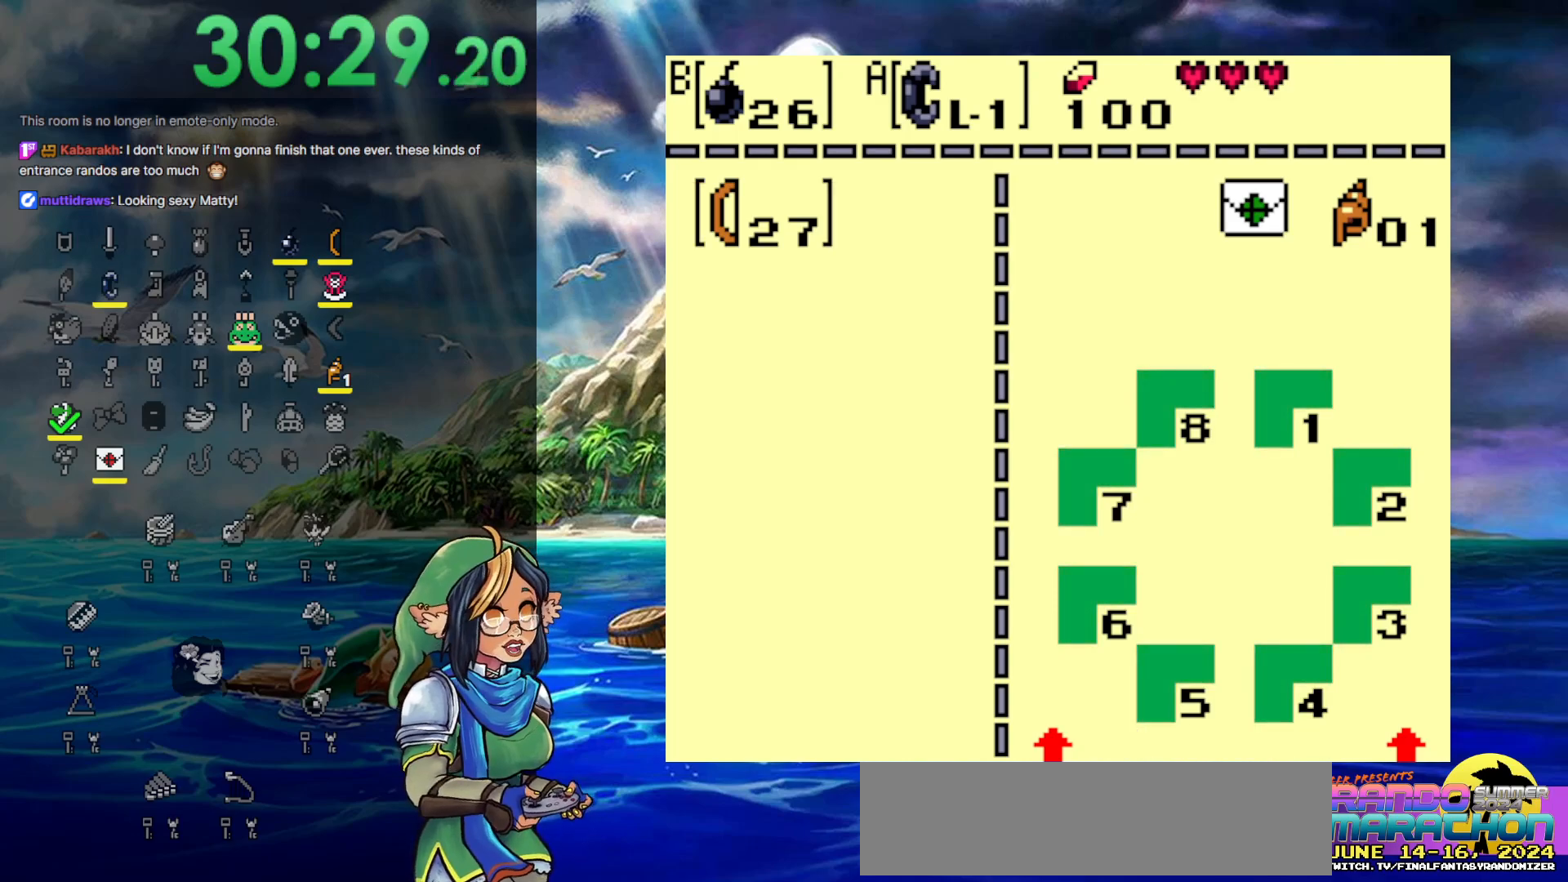
{"buttons": ["START"], "events": [[483, "START", "down"]]}
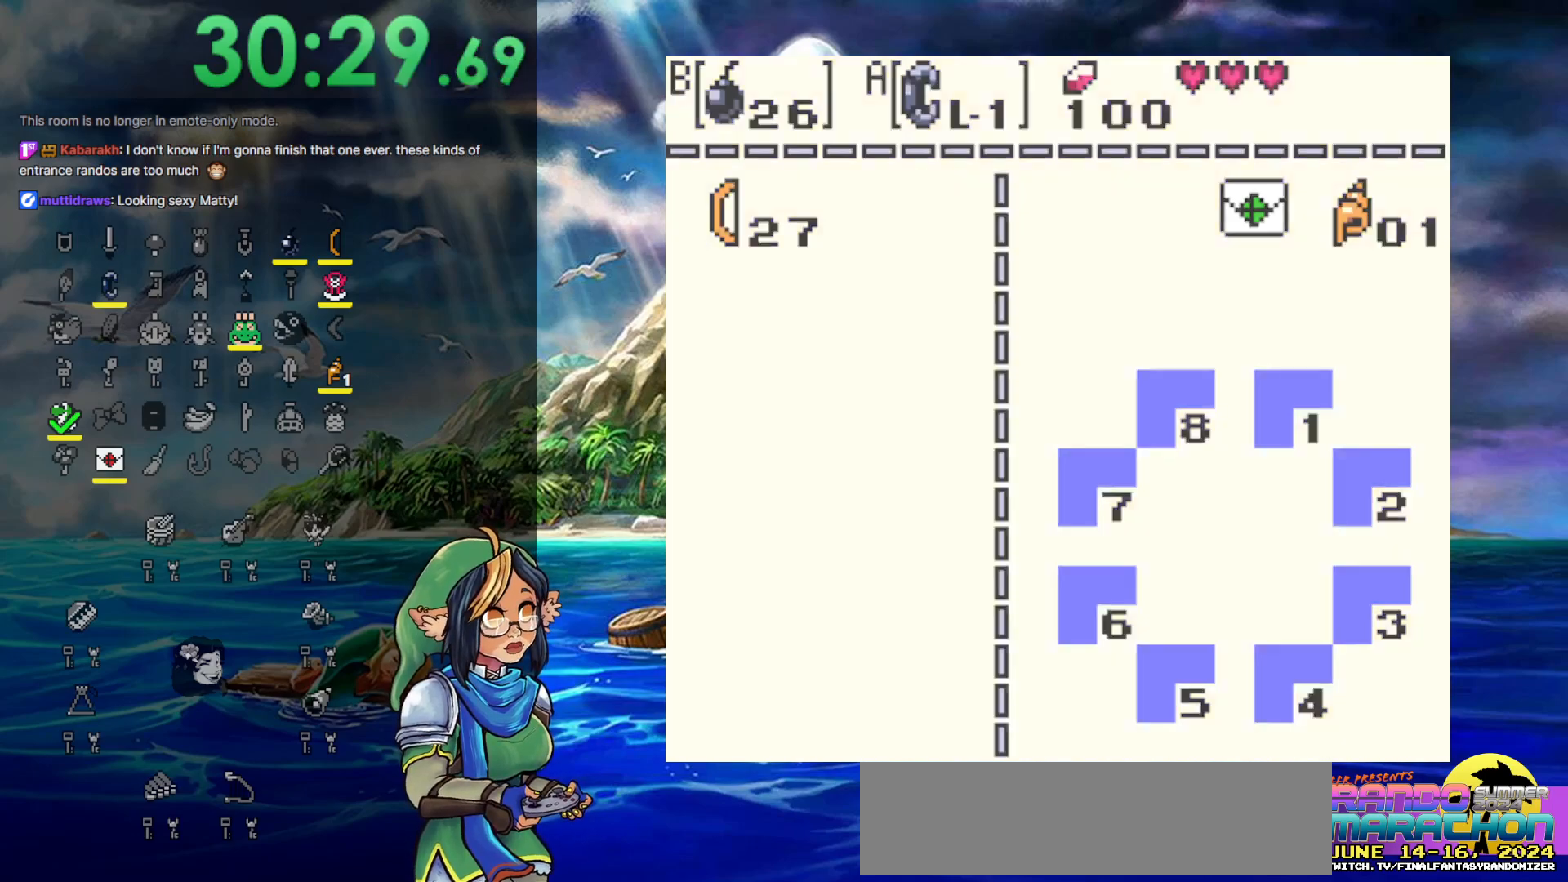
{"buttons": [], "events": [[83, "START", "up"]]}
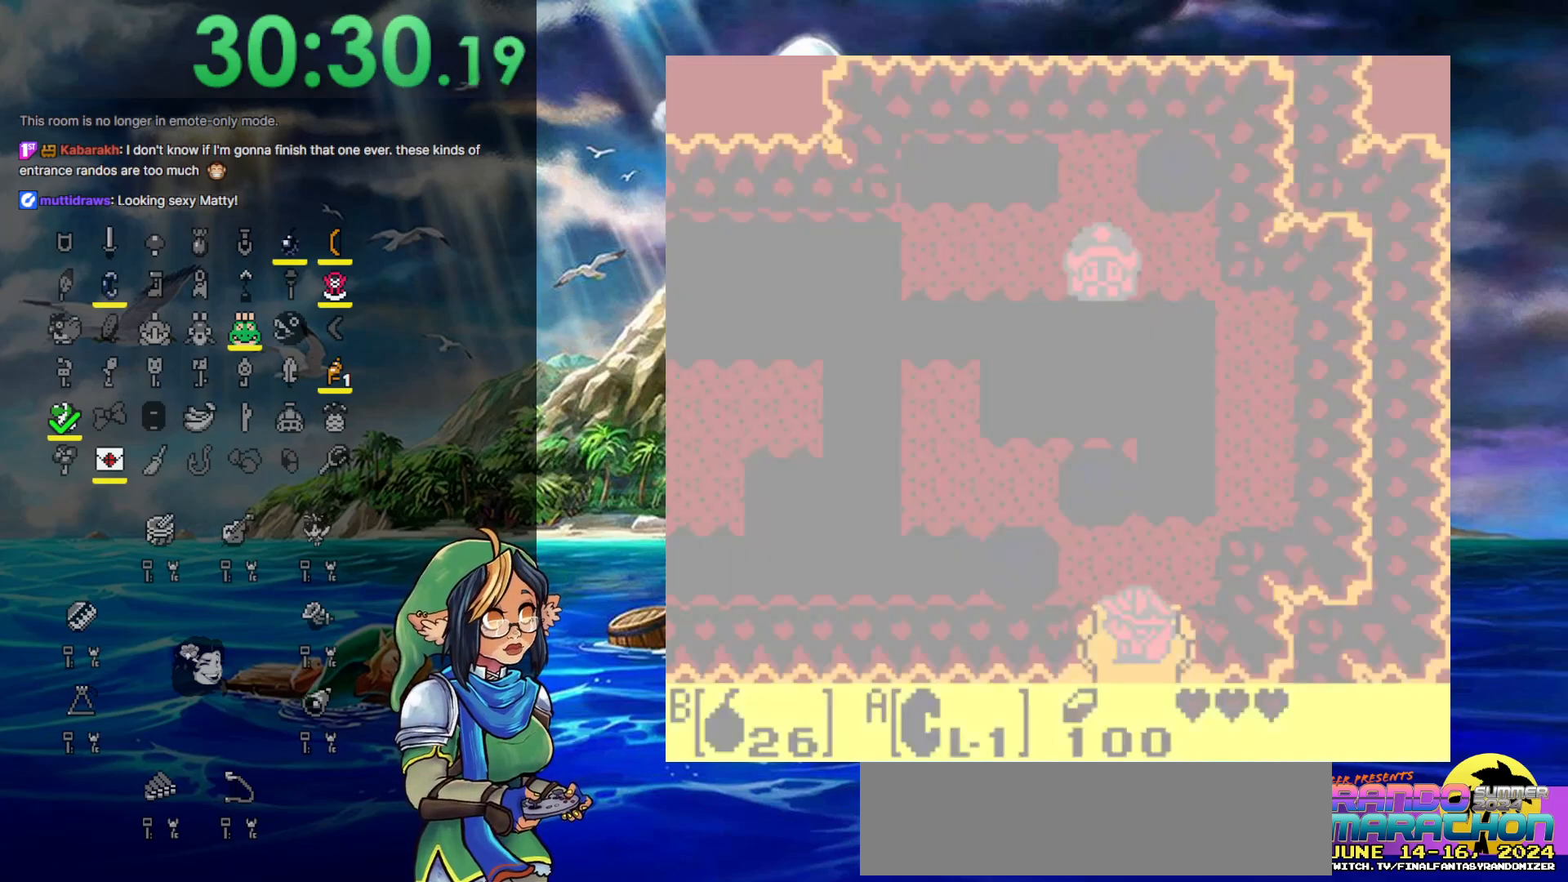
{"buttons": [], "events": [[17, "DPAD_RIGHT", "down"], [417, "DPAD_RIGHT", "up"]]}
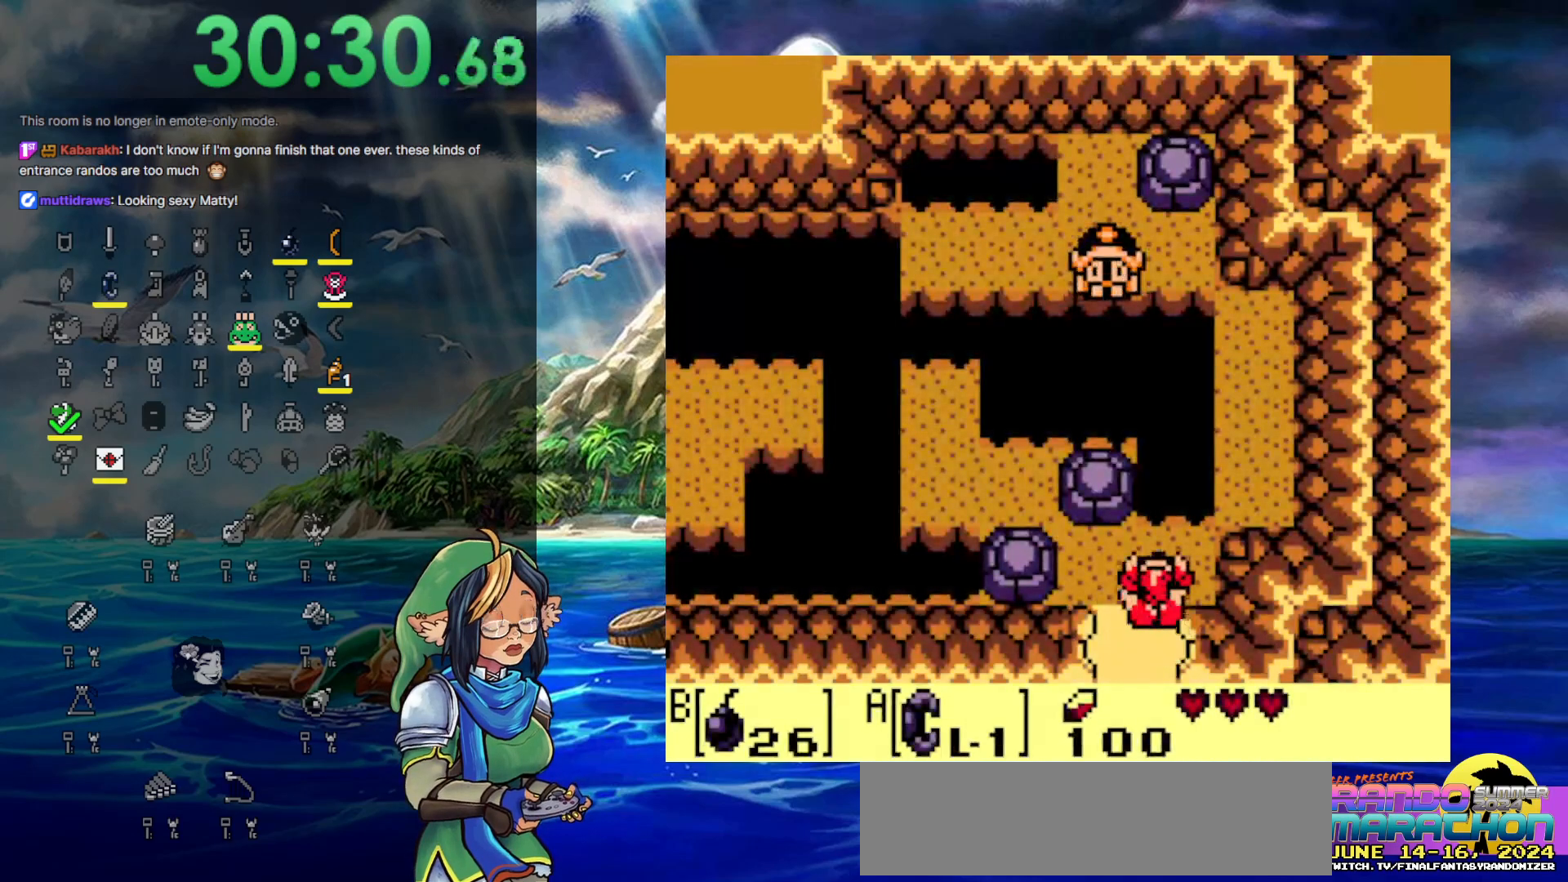
{"buttons": [], "events": [[50, "DPAD_RIGHT", "down"], [333, "DPAD_RIGHT", "up"]]}
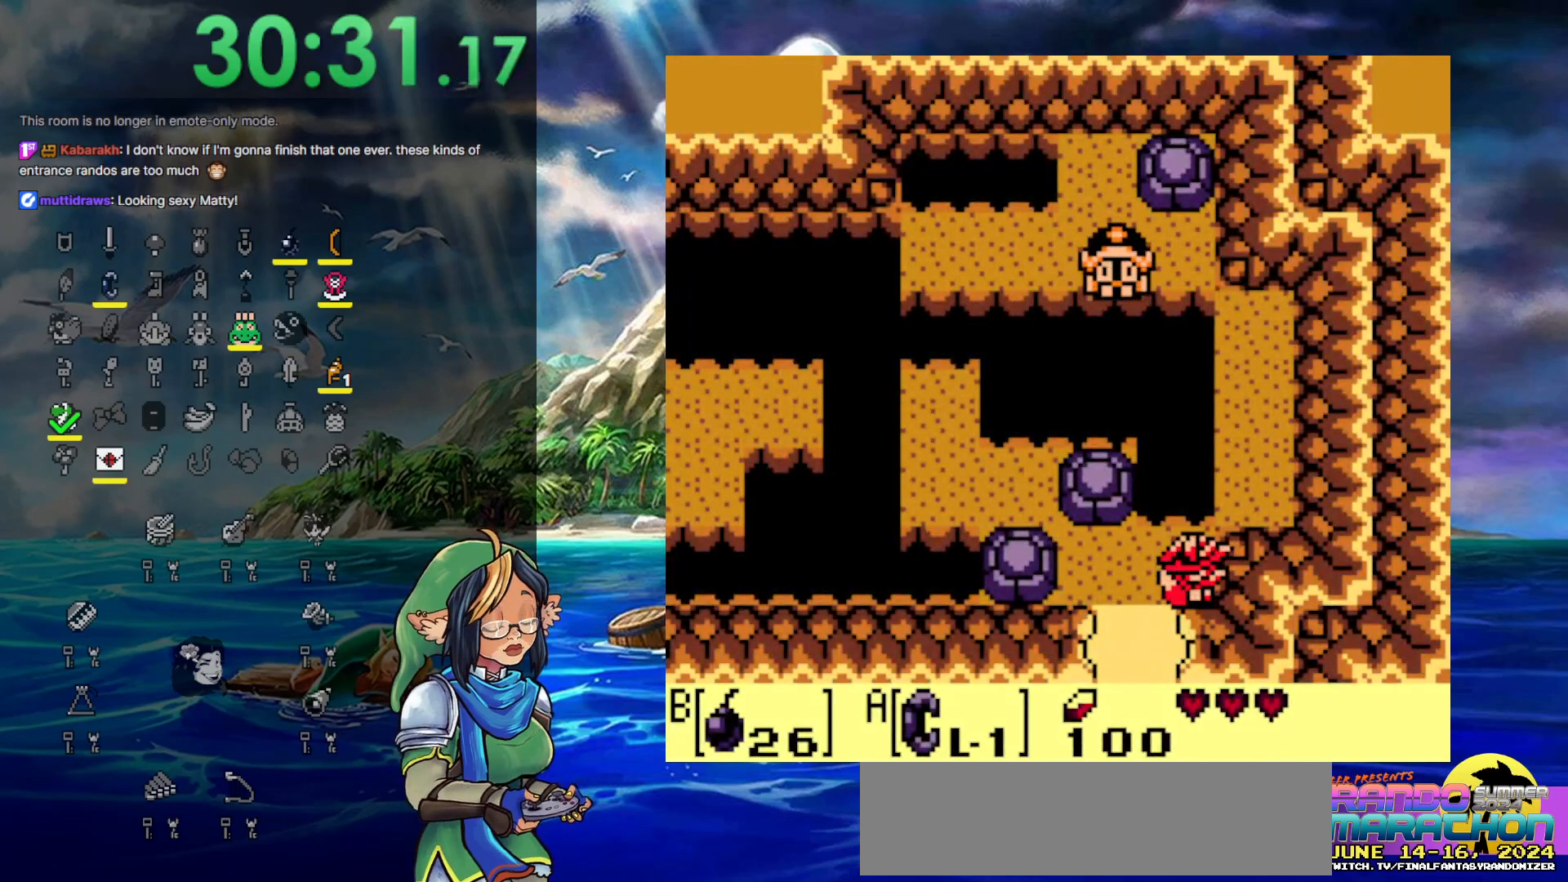
{"buttons": [], "events": []}
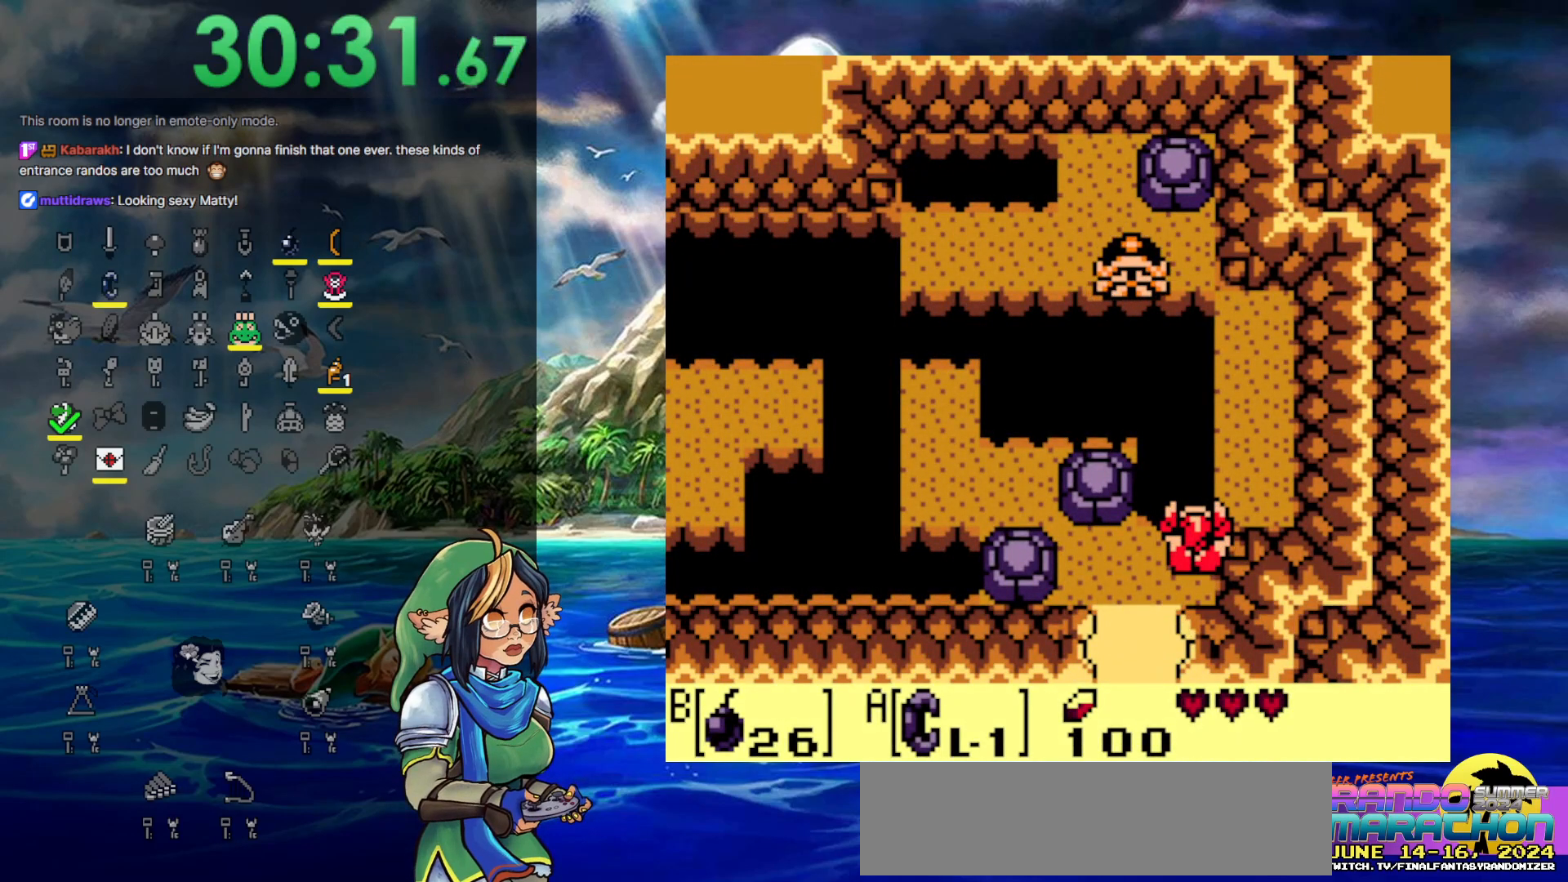
{"buttons": ["DPAD_RIGHT"], "events": [[483, "DPAD_RIGHT", "down"]]}
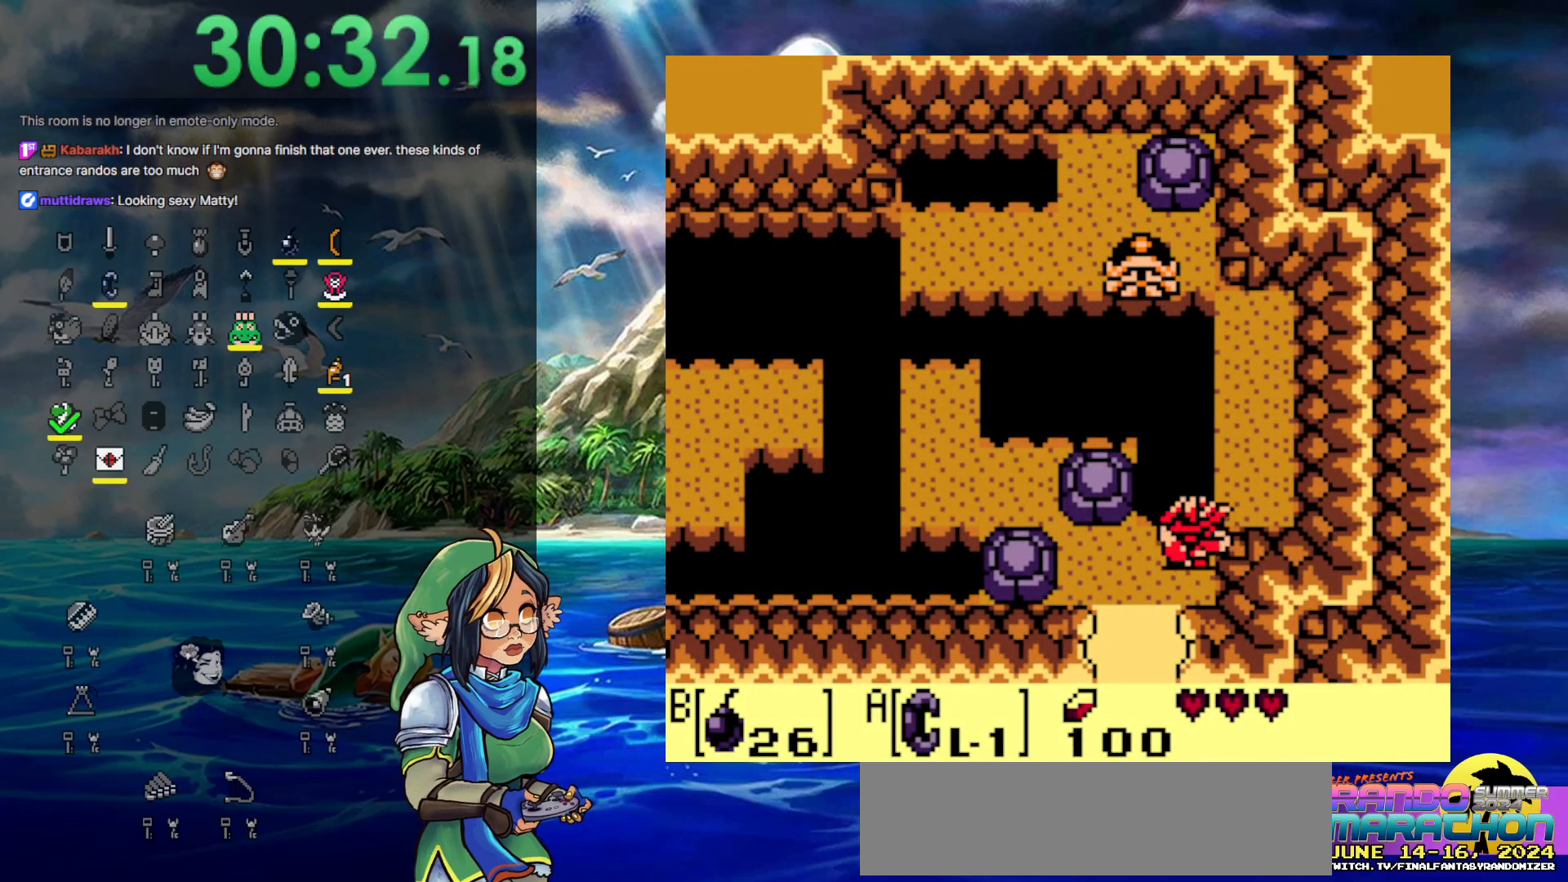
{"buttons": ["DPAD_RIGHT"], "events": []}
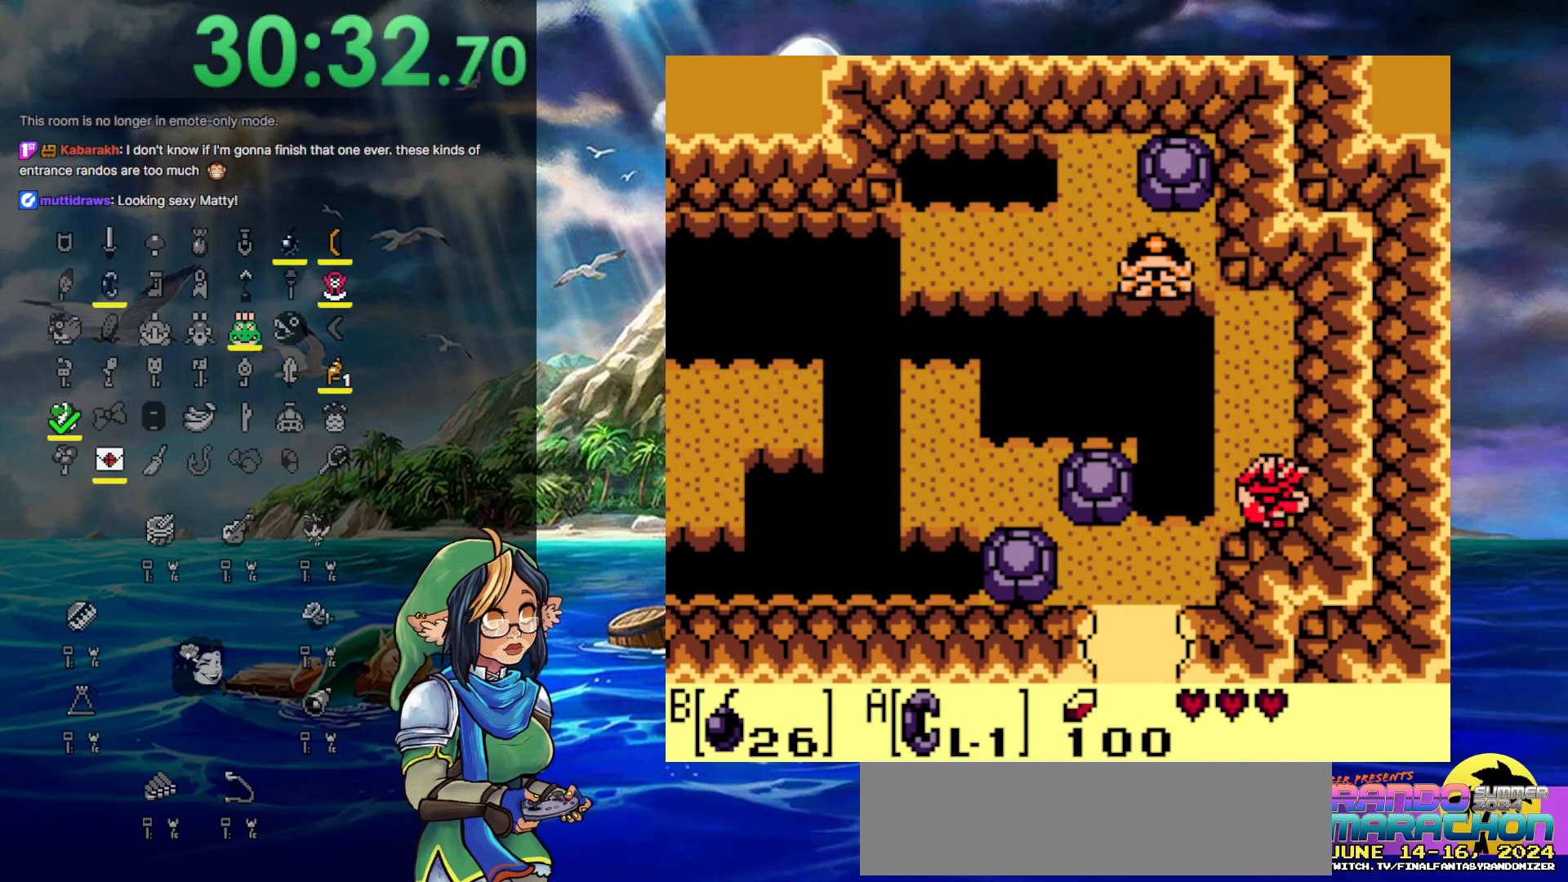
{"buttons": ["DPAD_RIGHT"], "events": [[133, "DPAD_RIGHT", "up"], [283, "DPAD_LEFT", "down"], [400, "DPAD_LEFT", "up"], [400, "DPAD_RIGHT", "down"]]}
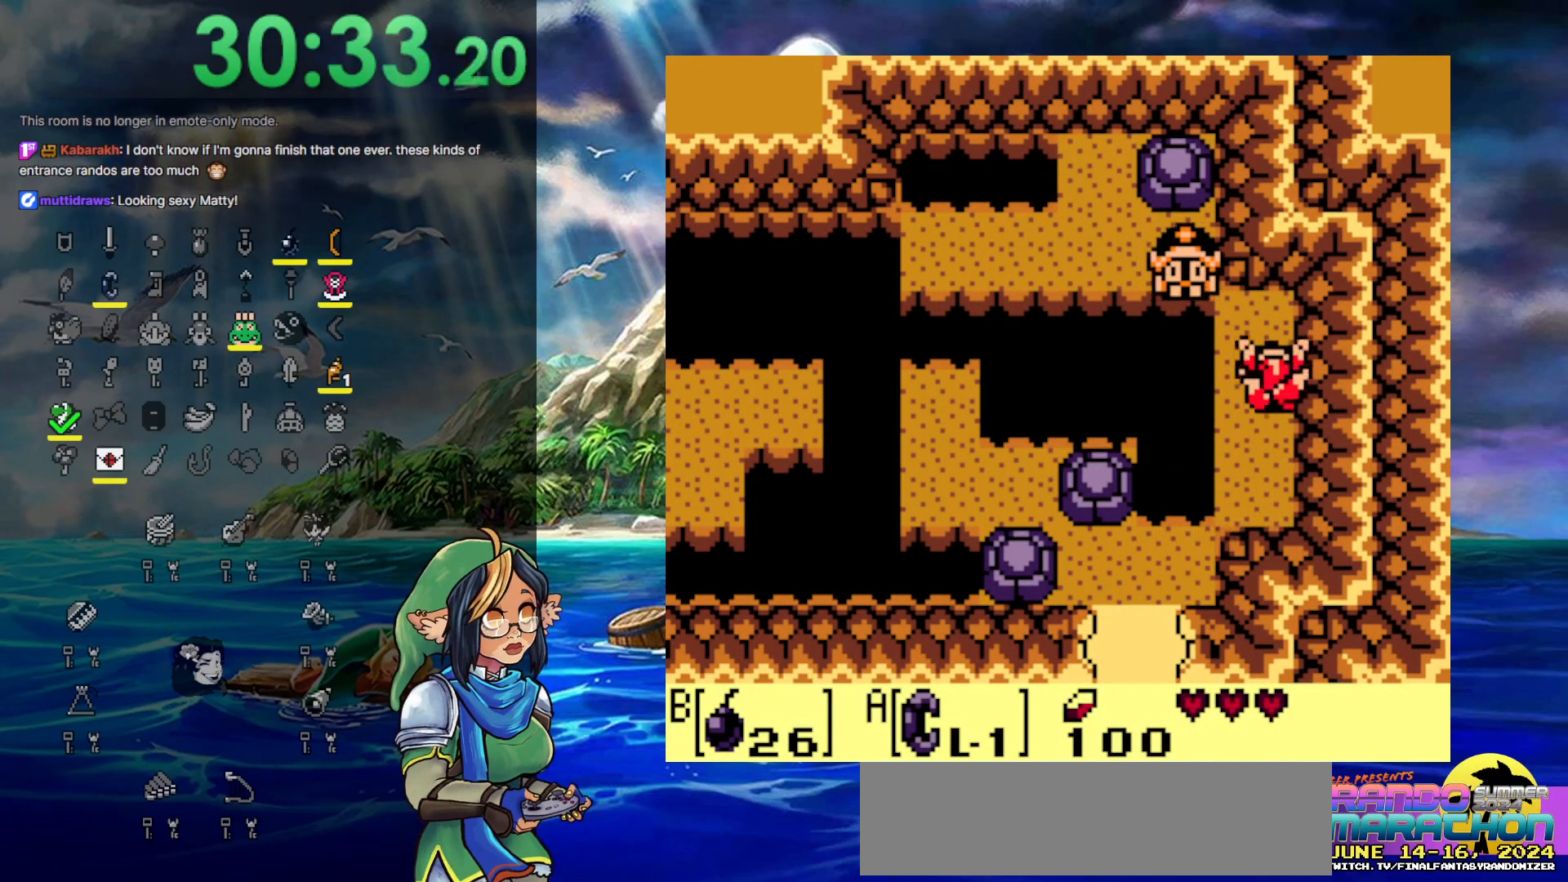
{"buttons": [], "events": [[150, "DPAD_RIGHT", "up"], [333, "DPAD_LEFT", "down"], [383, "DPAD_LEFT", "up"]]}
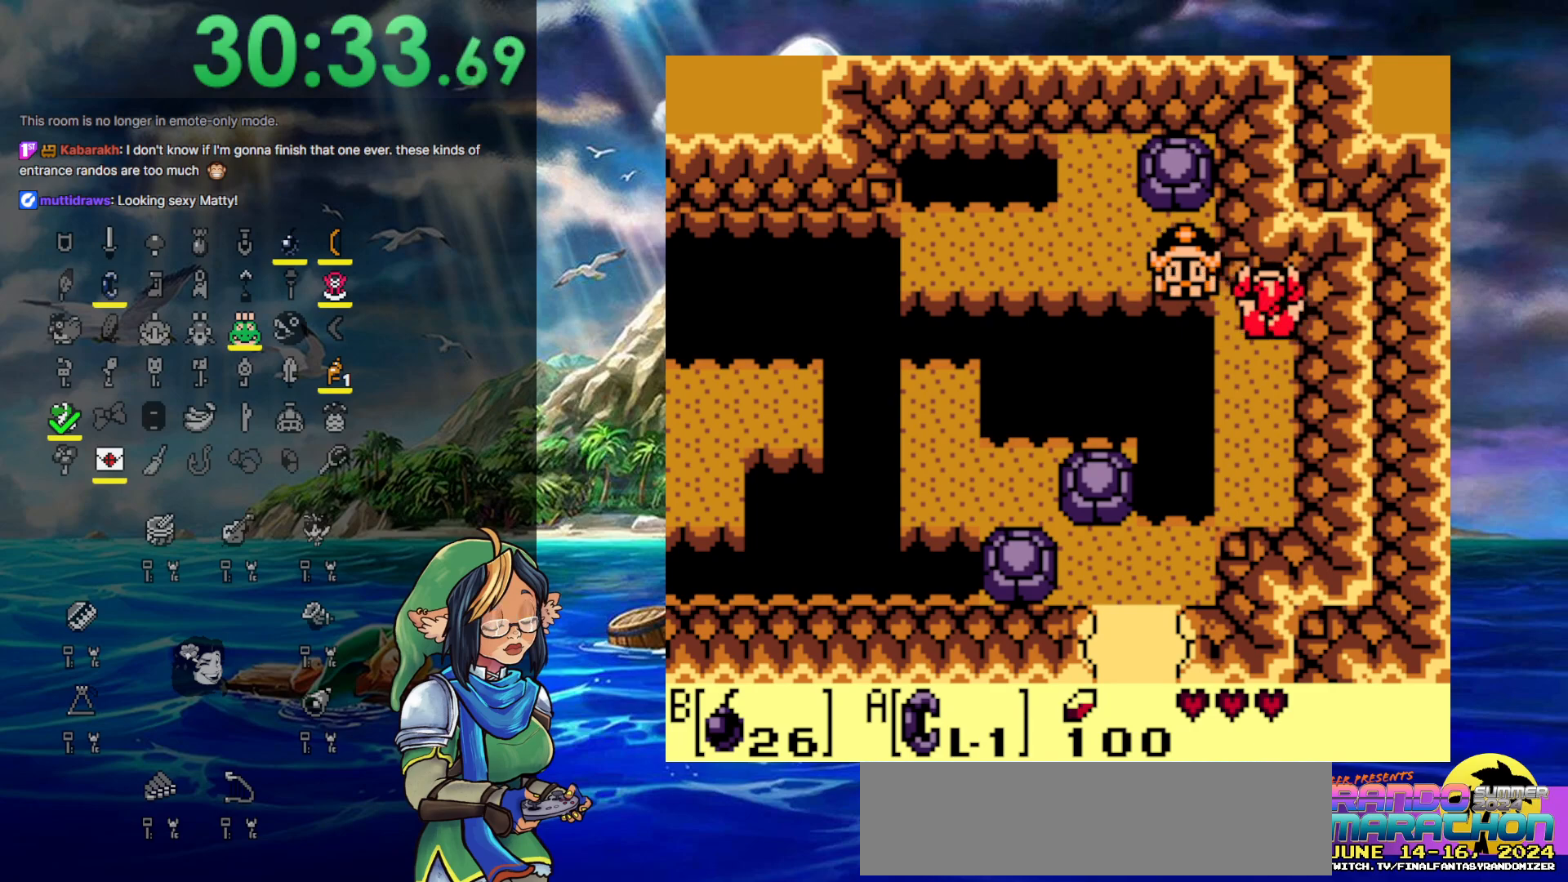
{"buttons": [], "events": [[183, "DPAD_DOWN", "down"], [233, "DPAD_DOWN", "up"], [400, "DPAD_DOWN", "down"], [400, "DPAD_LEFT", "down"], [450, "DPAD_DOWN", "up"], [450, "DPAD_LEFT", "up"]]}
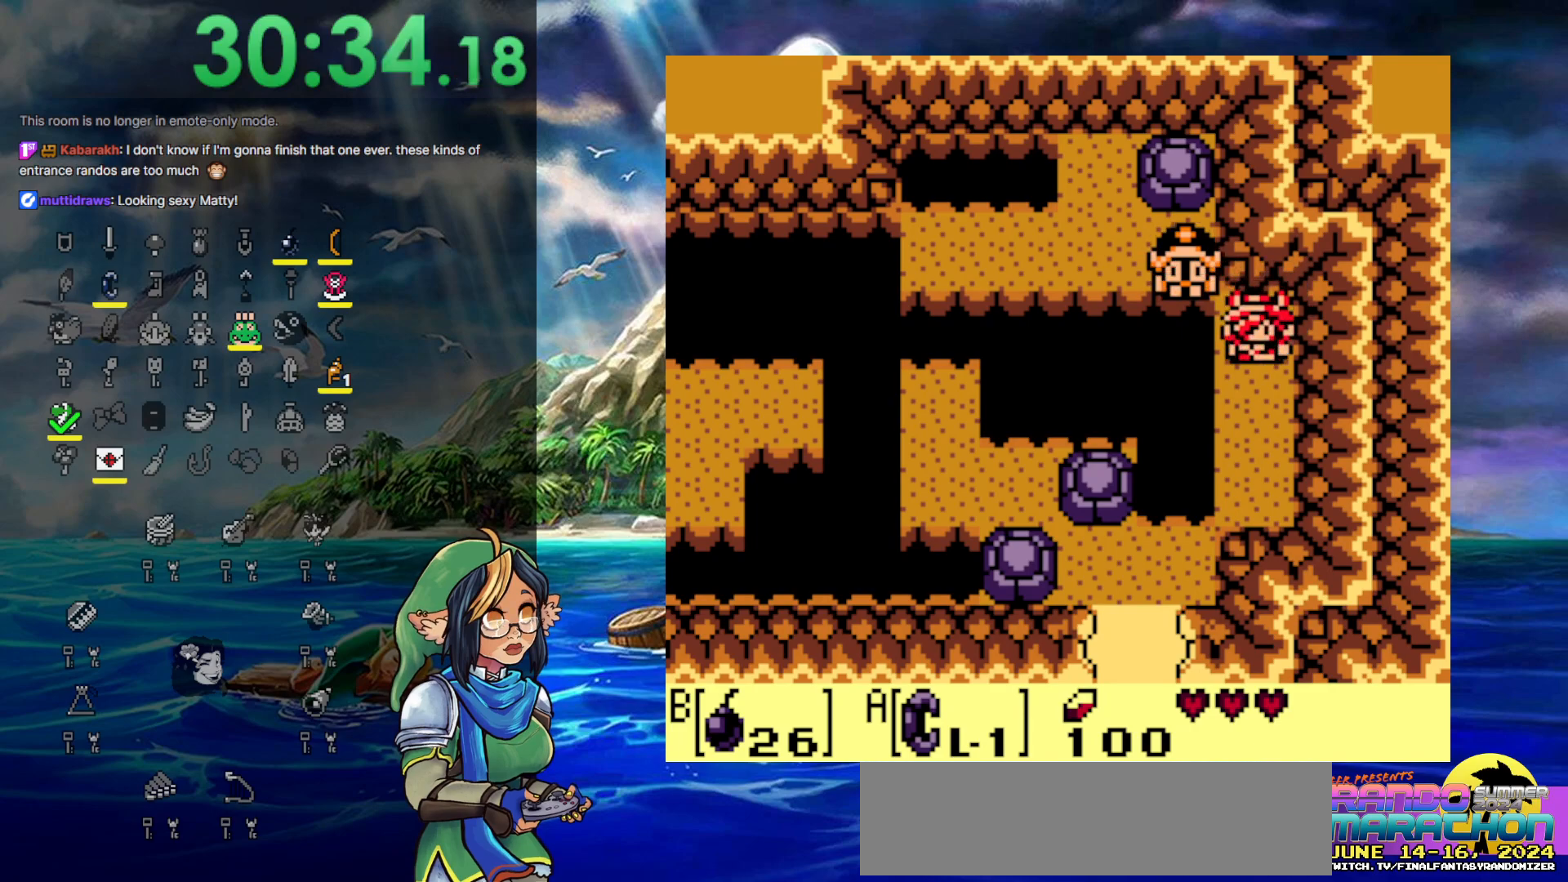
{"buttons": [], "events": [[350, "B", "down"], [450, "B", "up"]]}
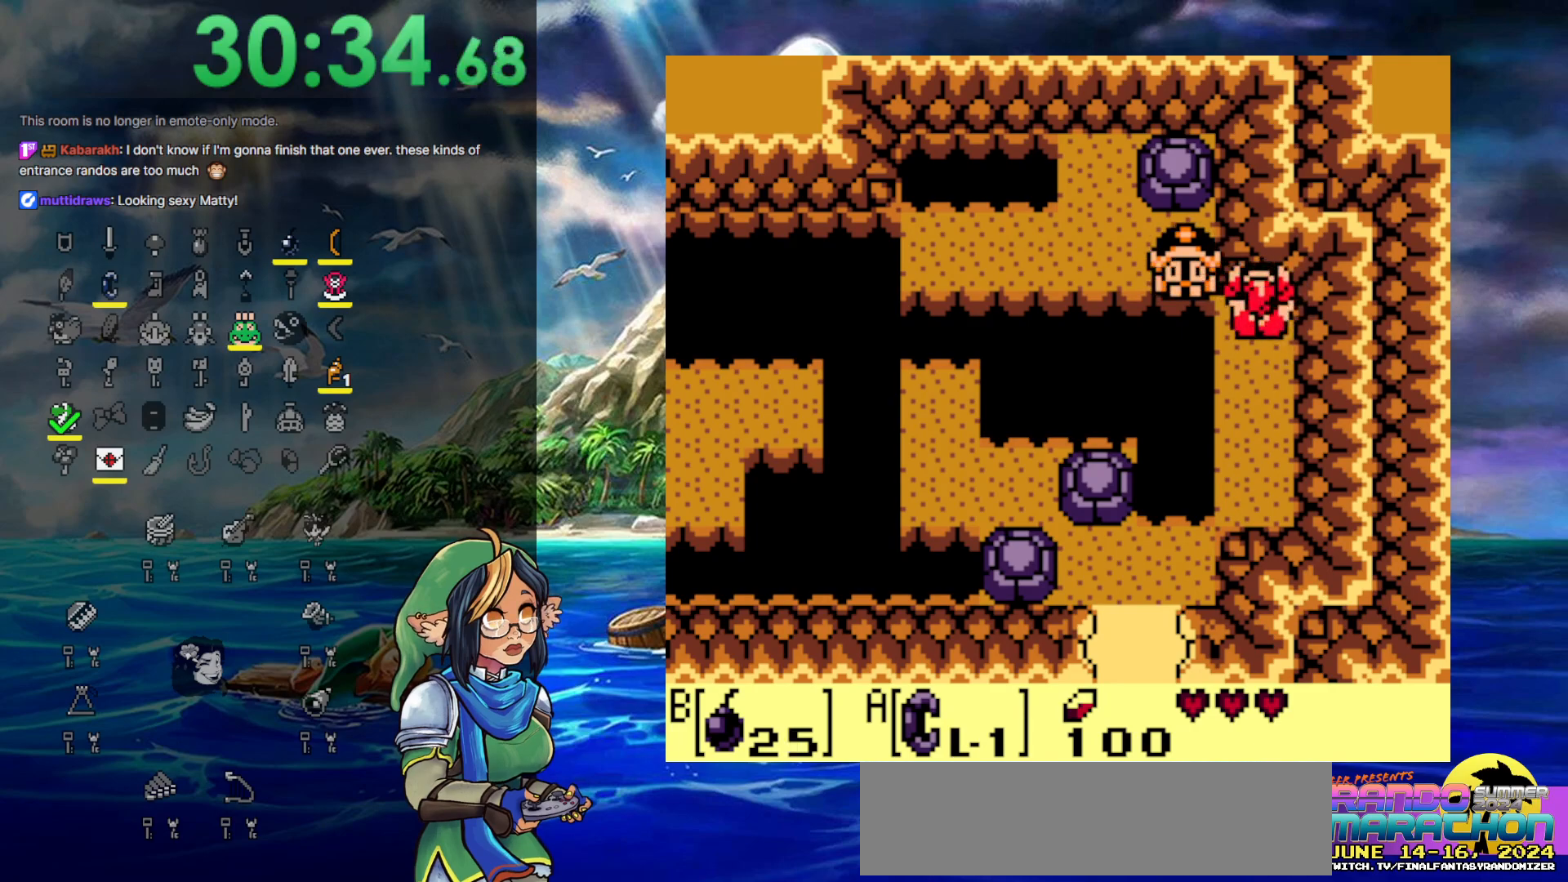
{"buttons": [], "events": [[83, "DPAD_DOWN", "down"], [283, "DPAD_DOWN", "up"]]}
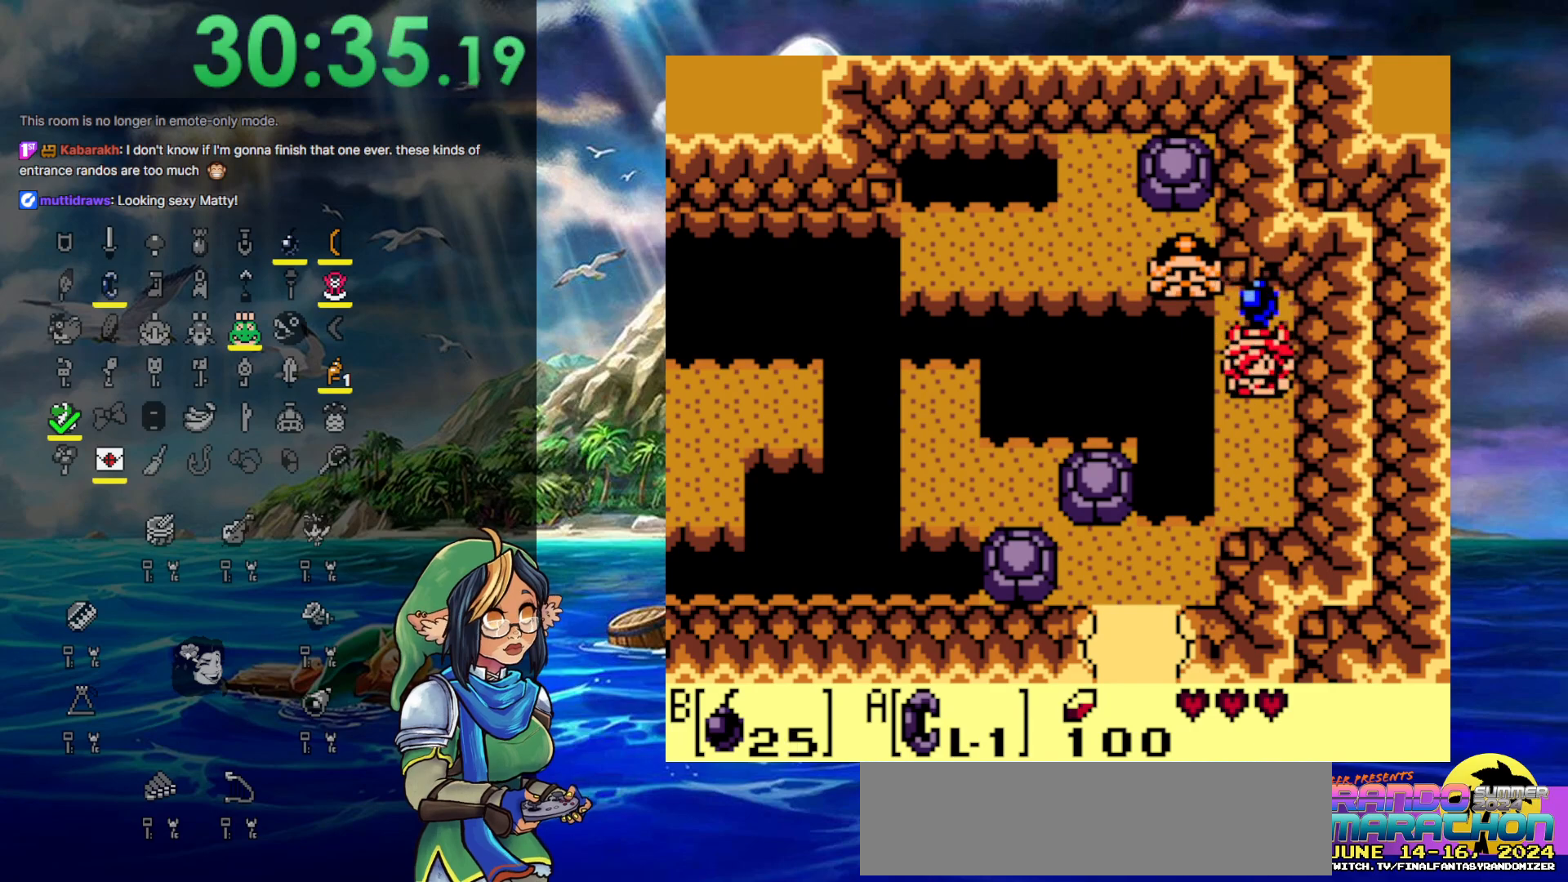
{"buttons": [], "events": []}
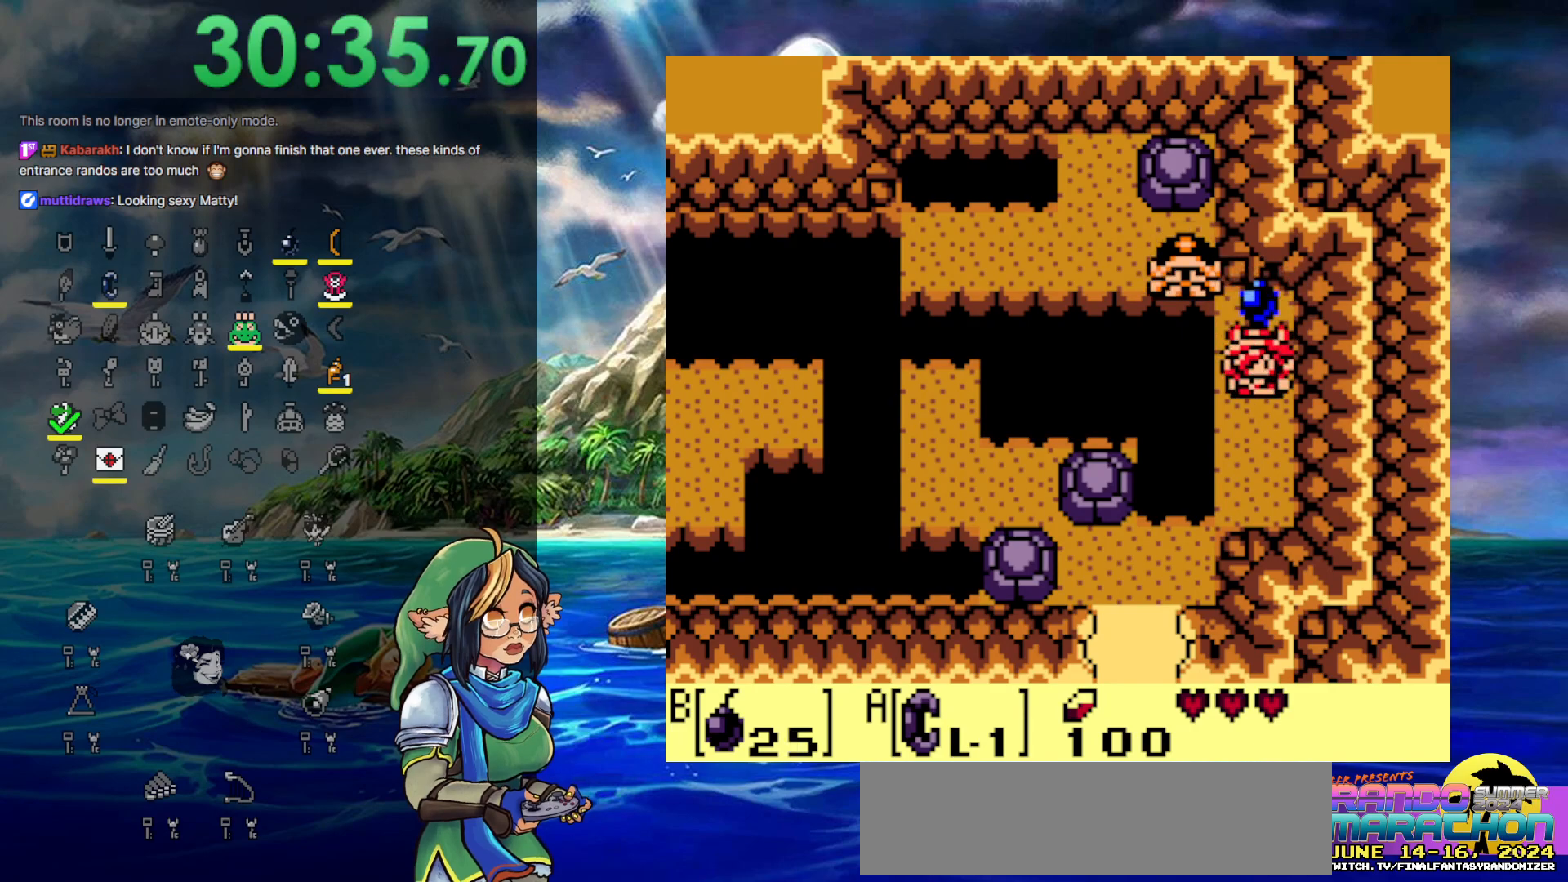
{"buttons": [], "events": []}
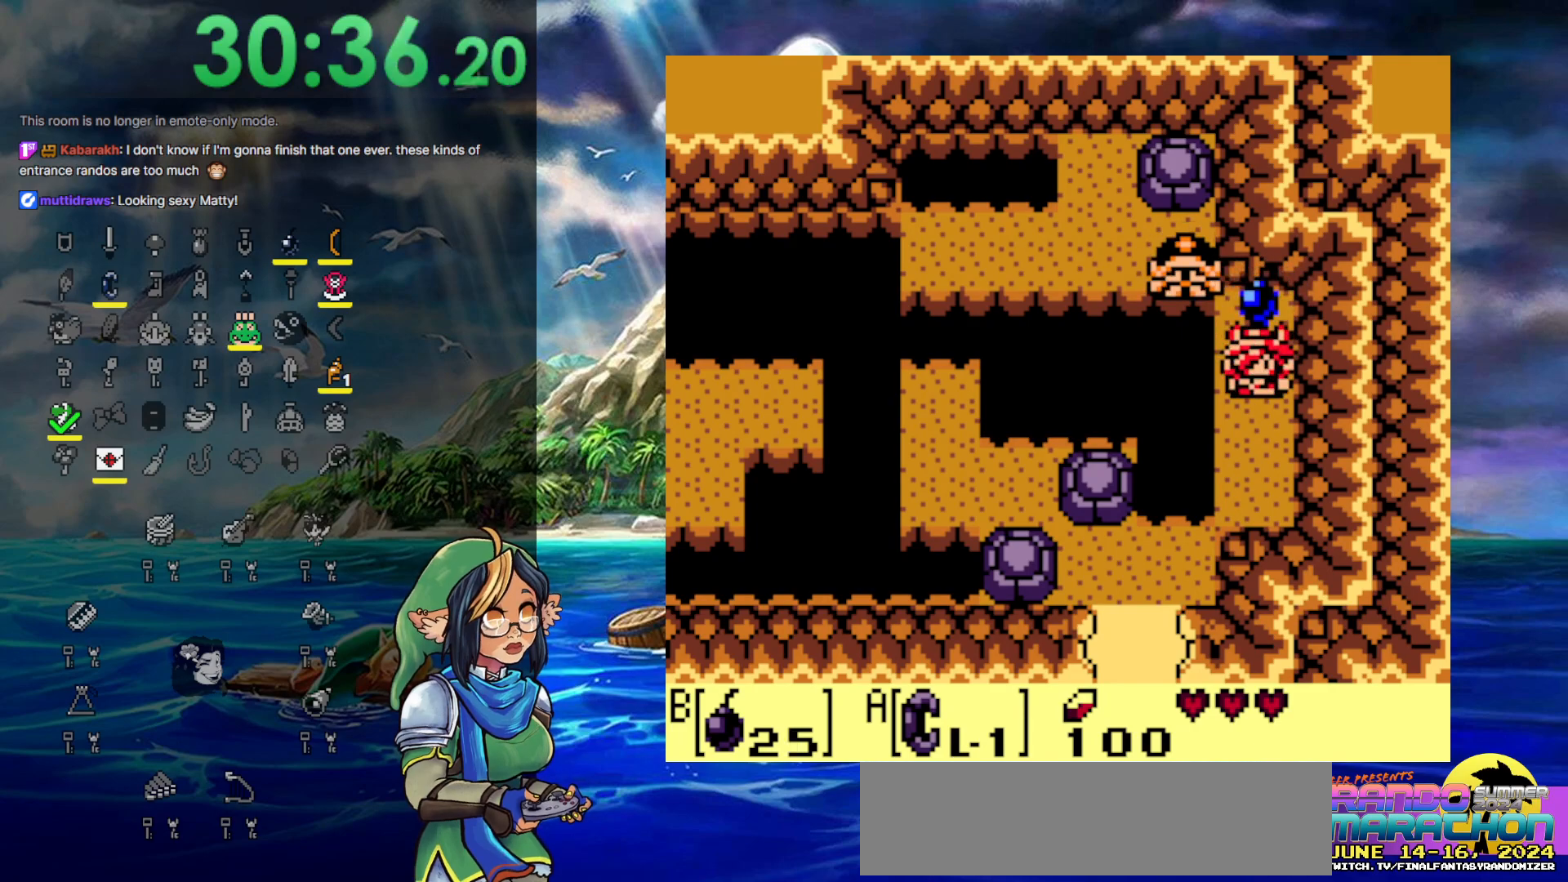
{"buttons": [], "events": []}
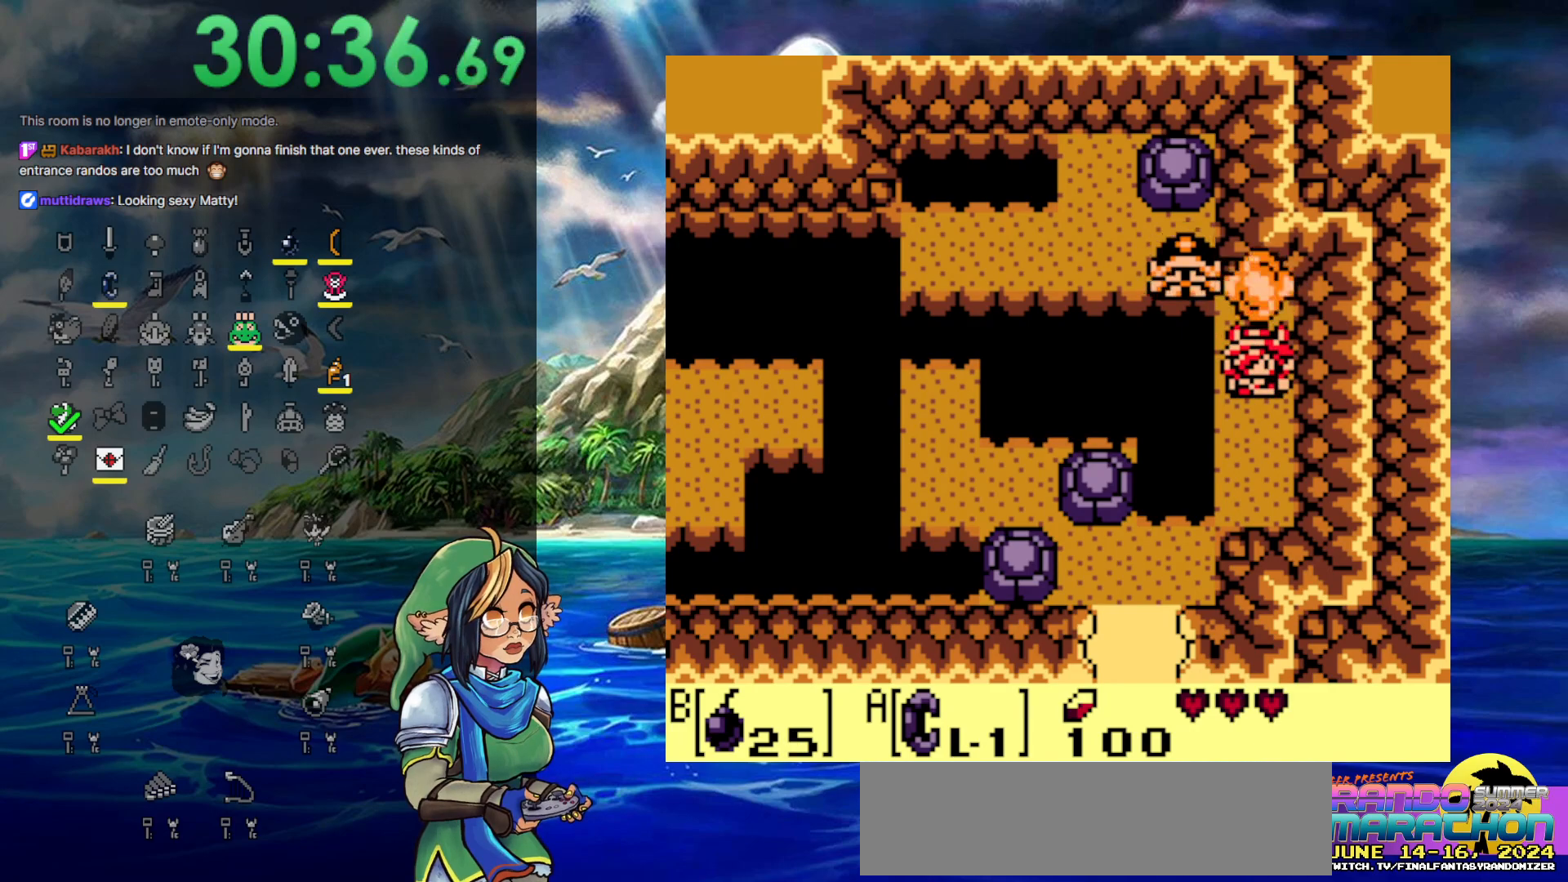
{"buttons": [], "events": []}
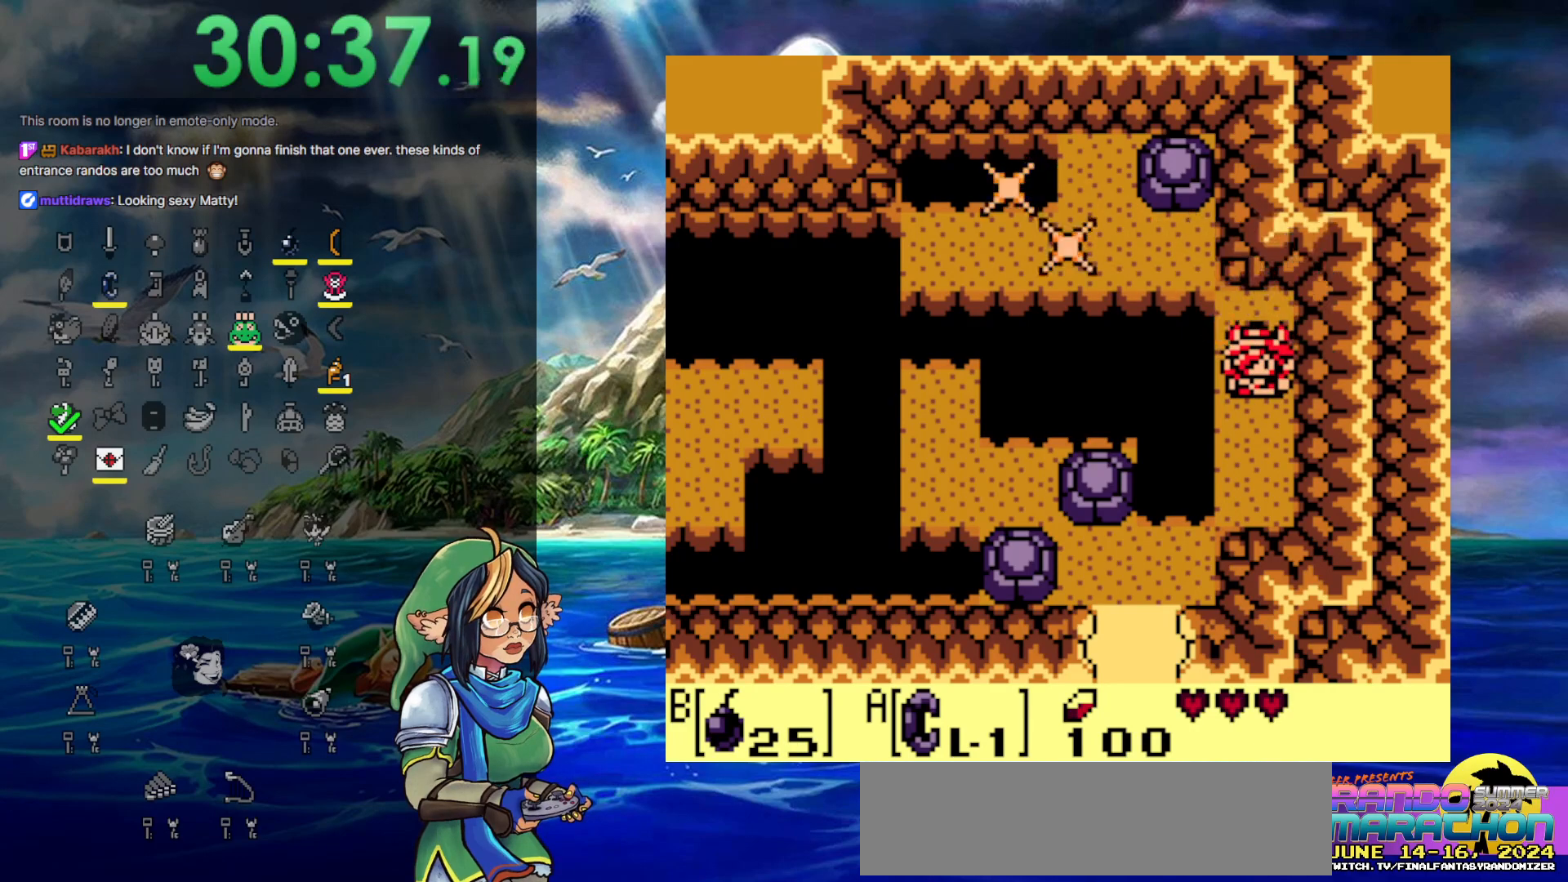
{"buttons": [], "events": []}
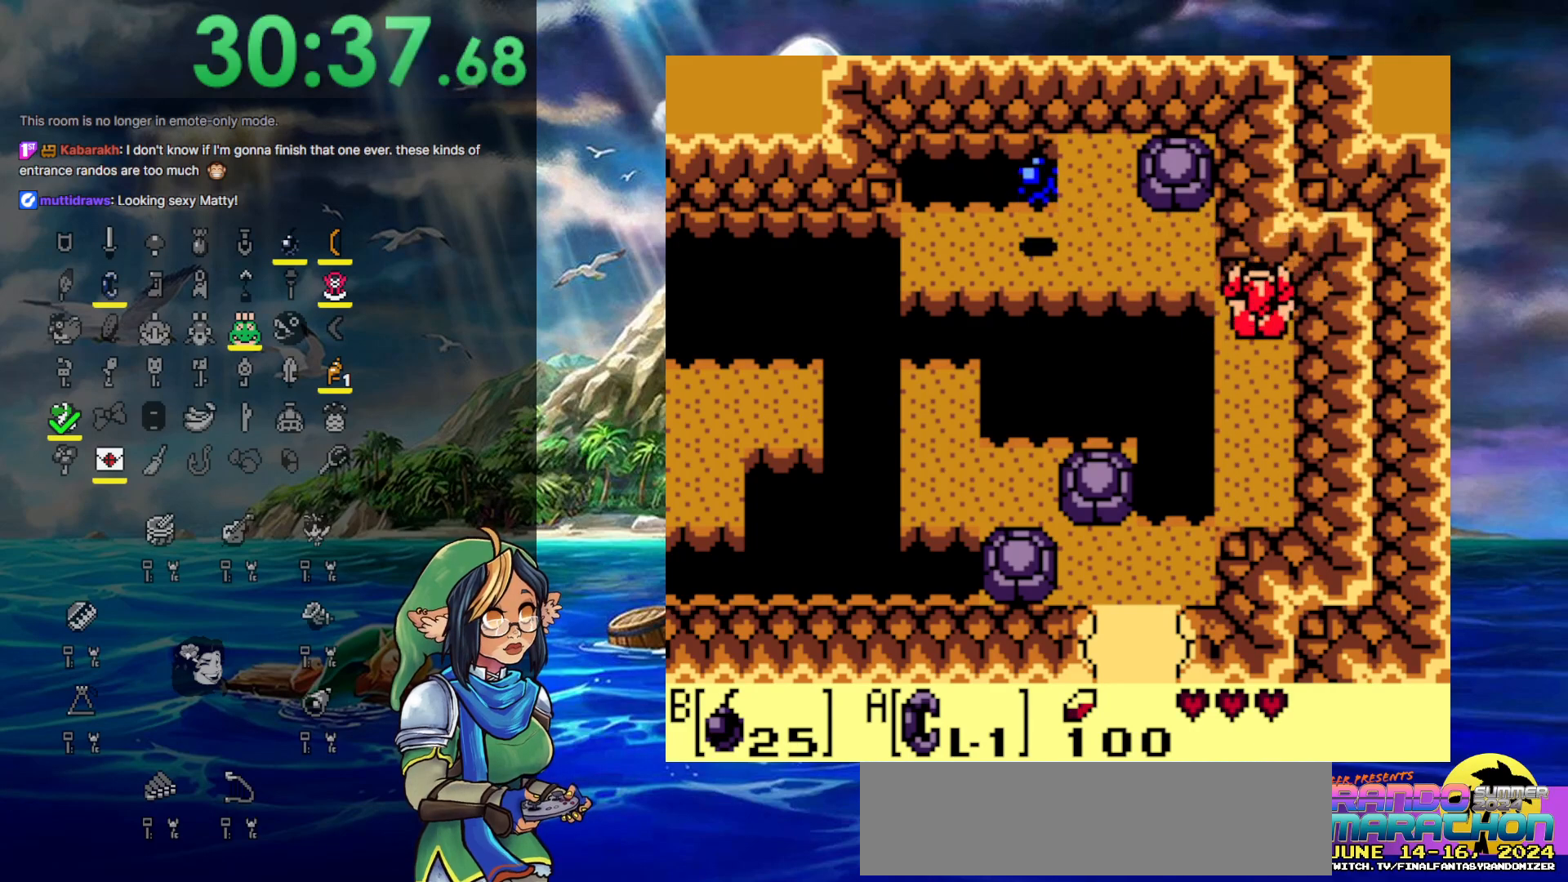
{"buttons": [], "events": [[100, "DPAD_LEFT", "down"], [150, "DPAD_LEFT", "up"]]}
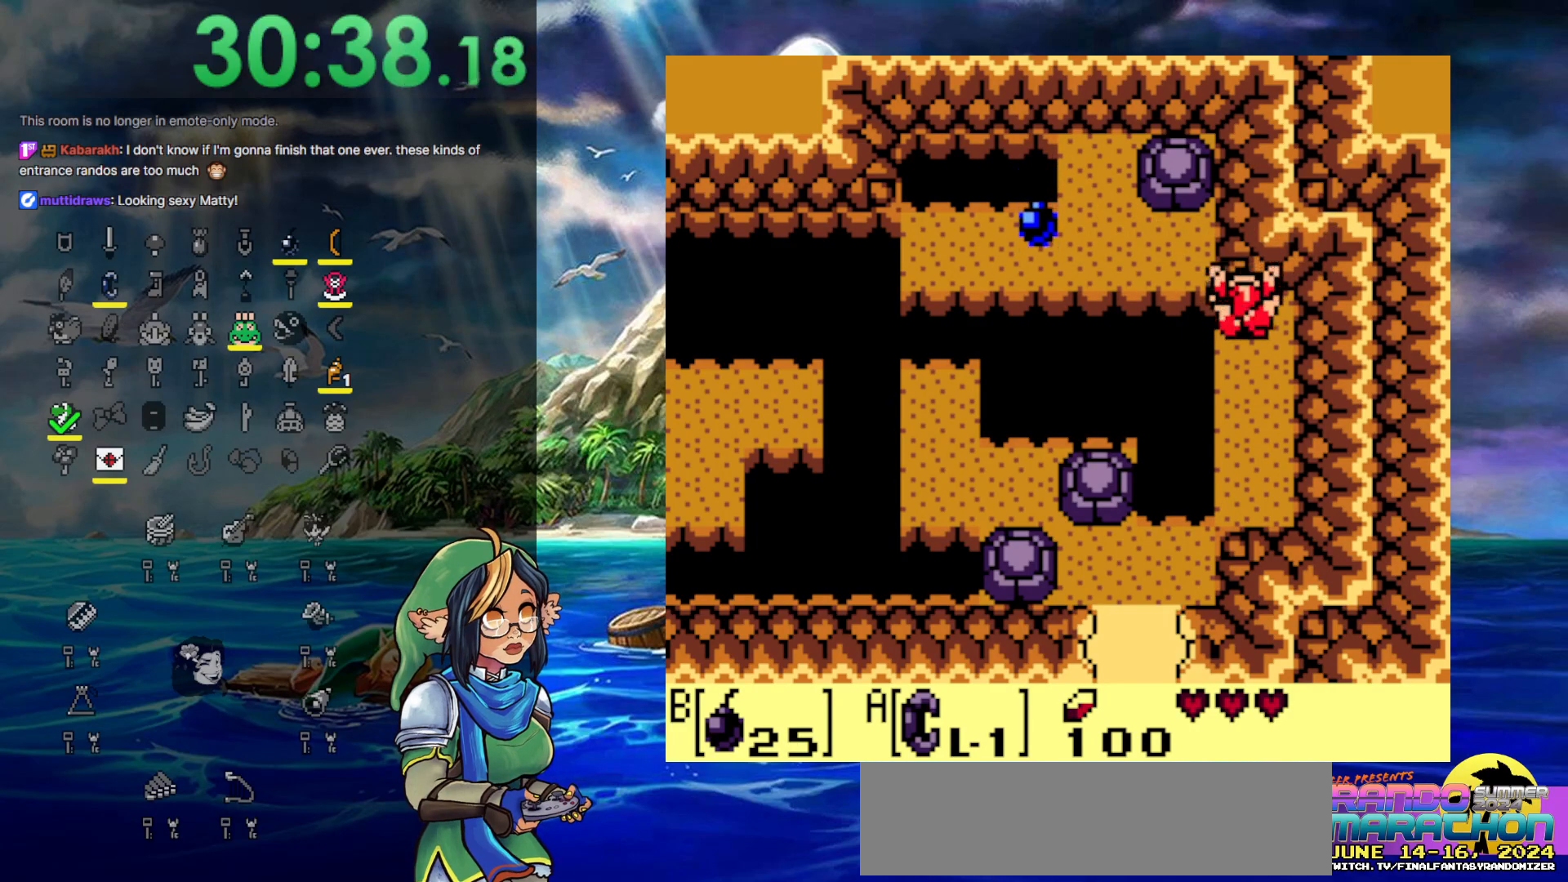
{"buttons": [], "events": []}
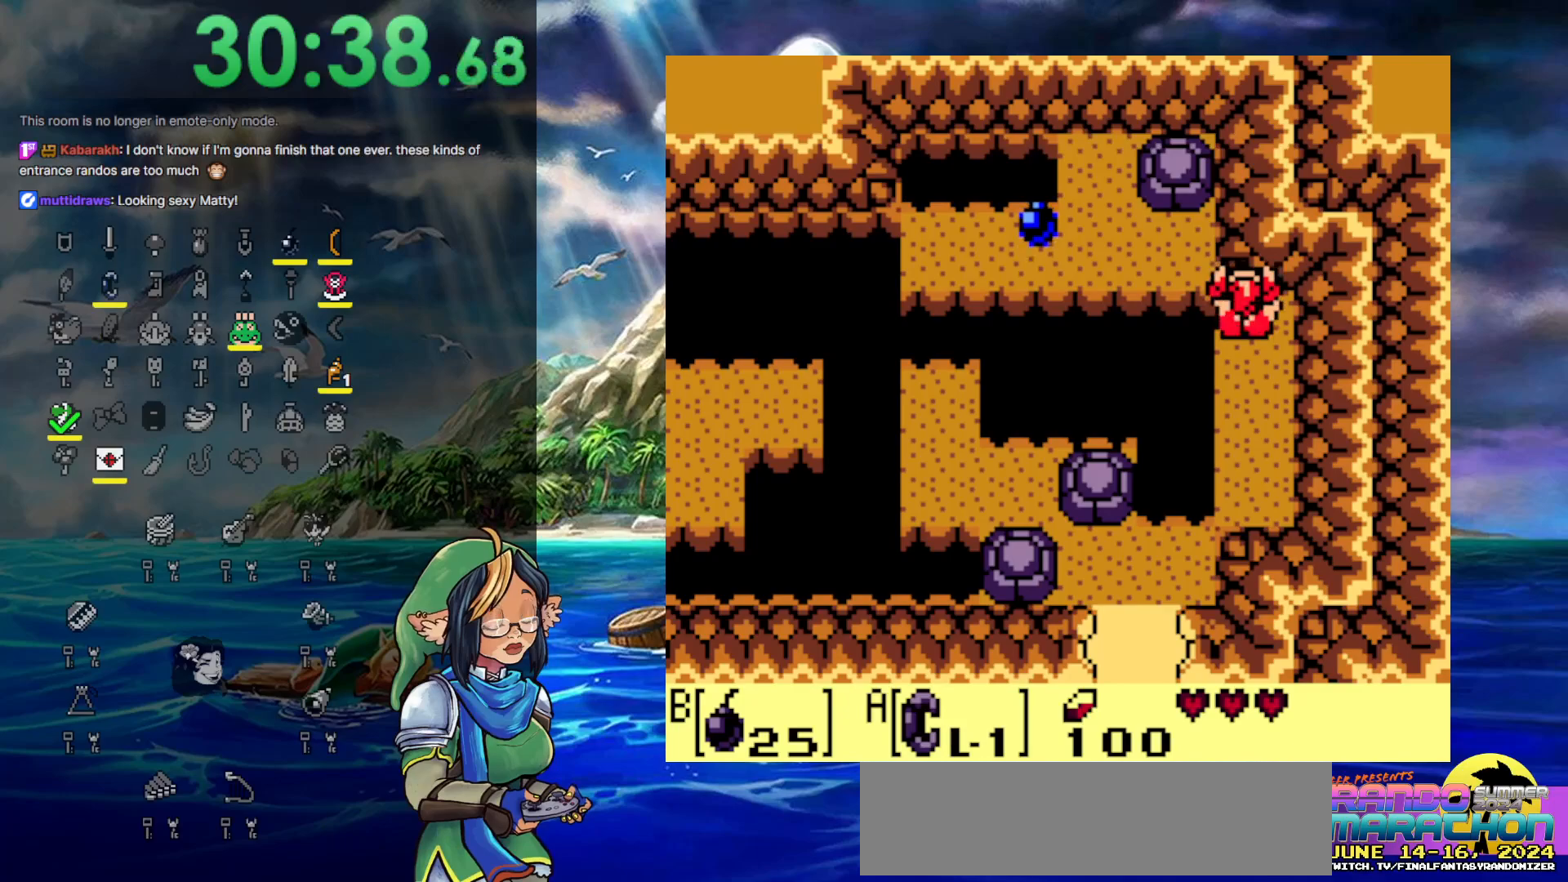
{"buttons": [], "events": [[183, "DPAD_LEFT", "down"], [267, "DPAD_LEFT", "up"]]}
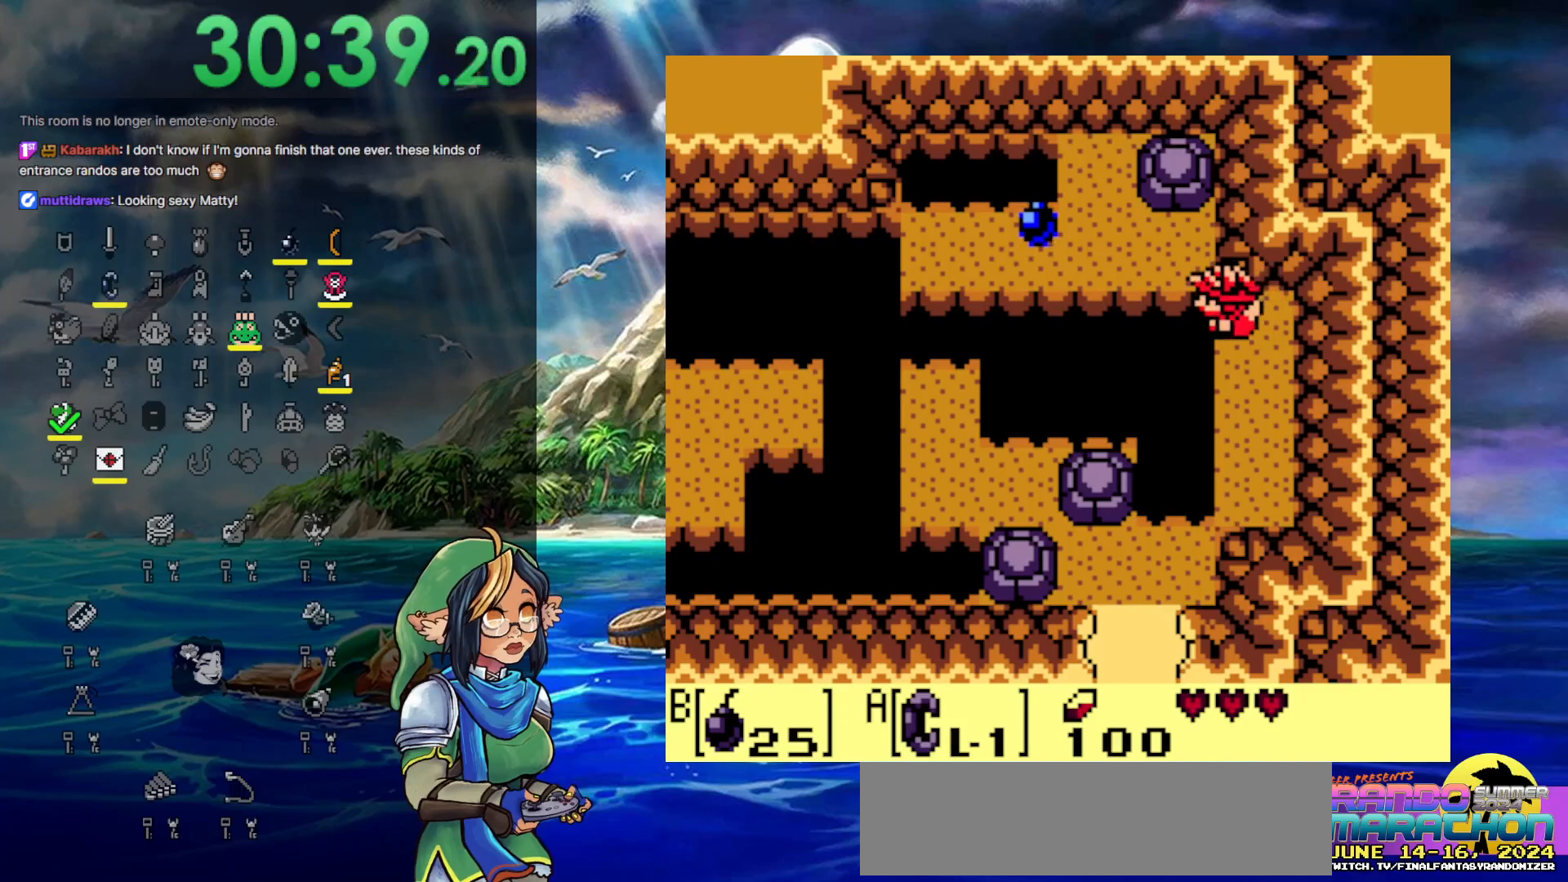
{"buttons": [], "events": []}
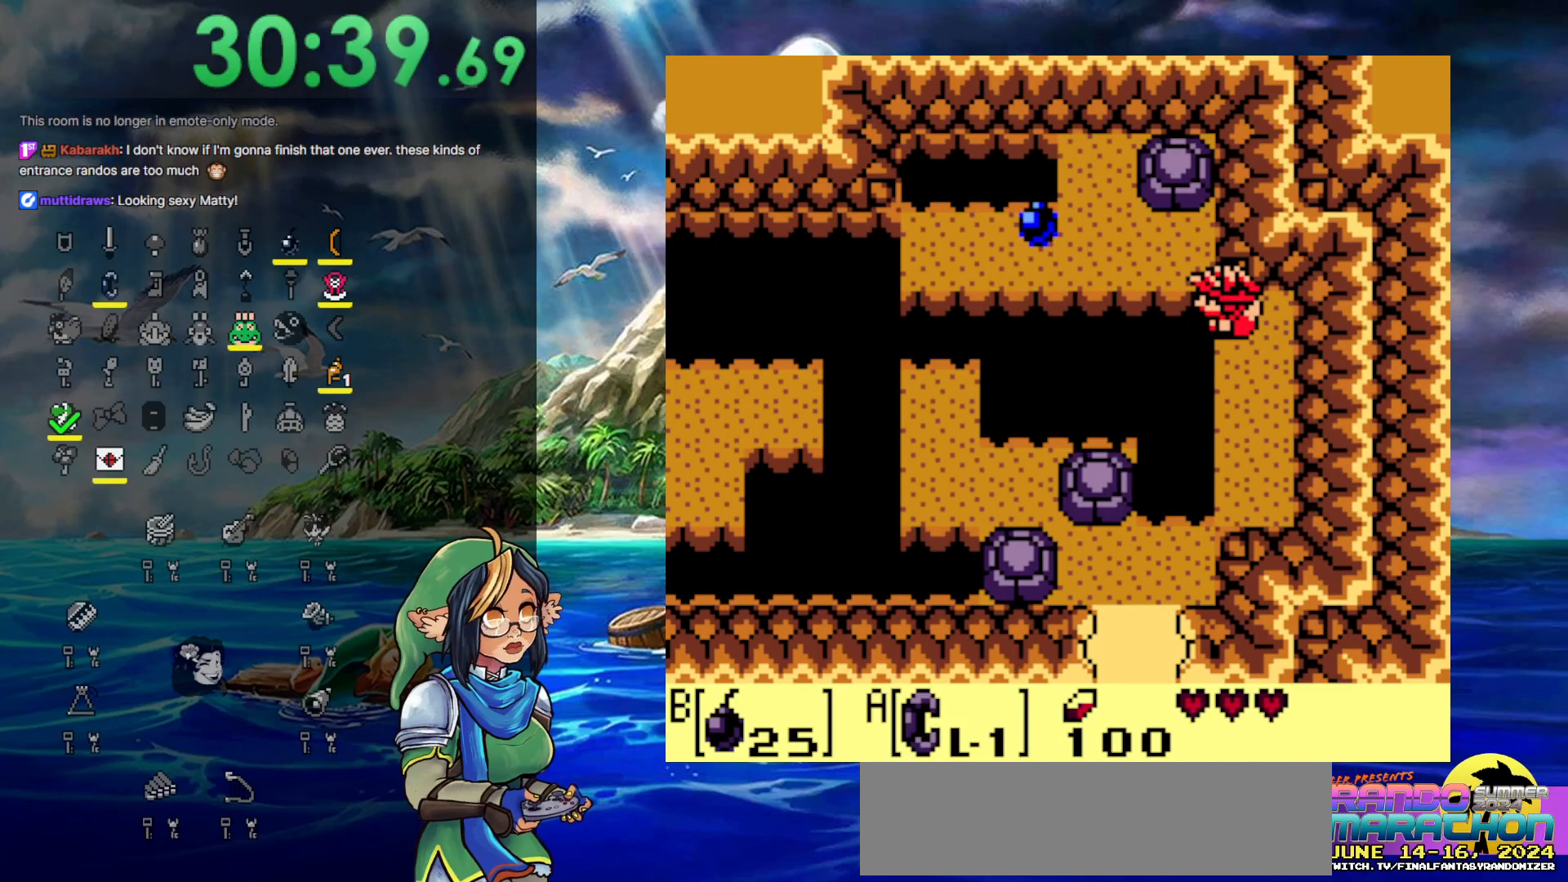
{"buttons": [], "events": [[100, "DPAD_LEFT", "down"], [267, "DPAD_LEFT", "up"]]}
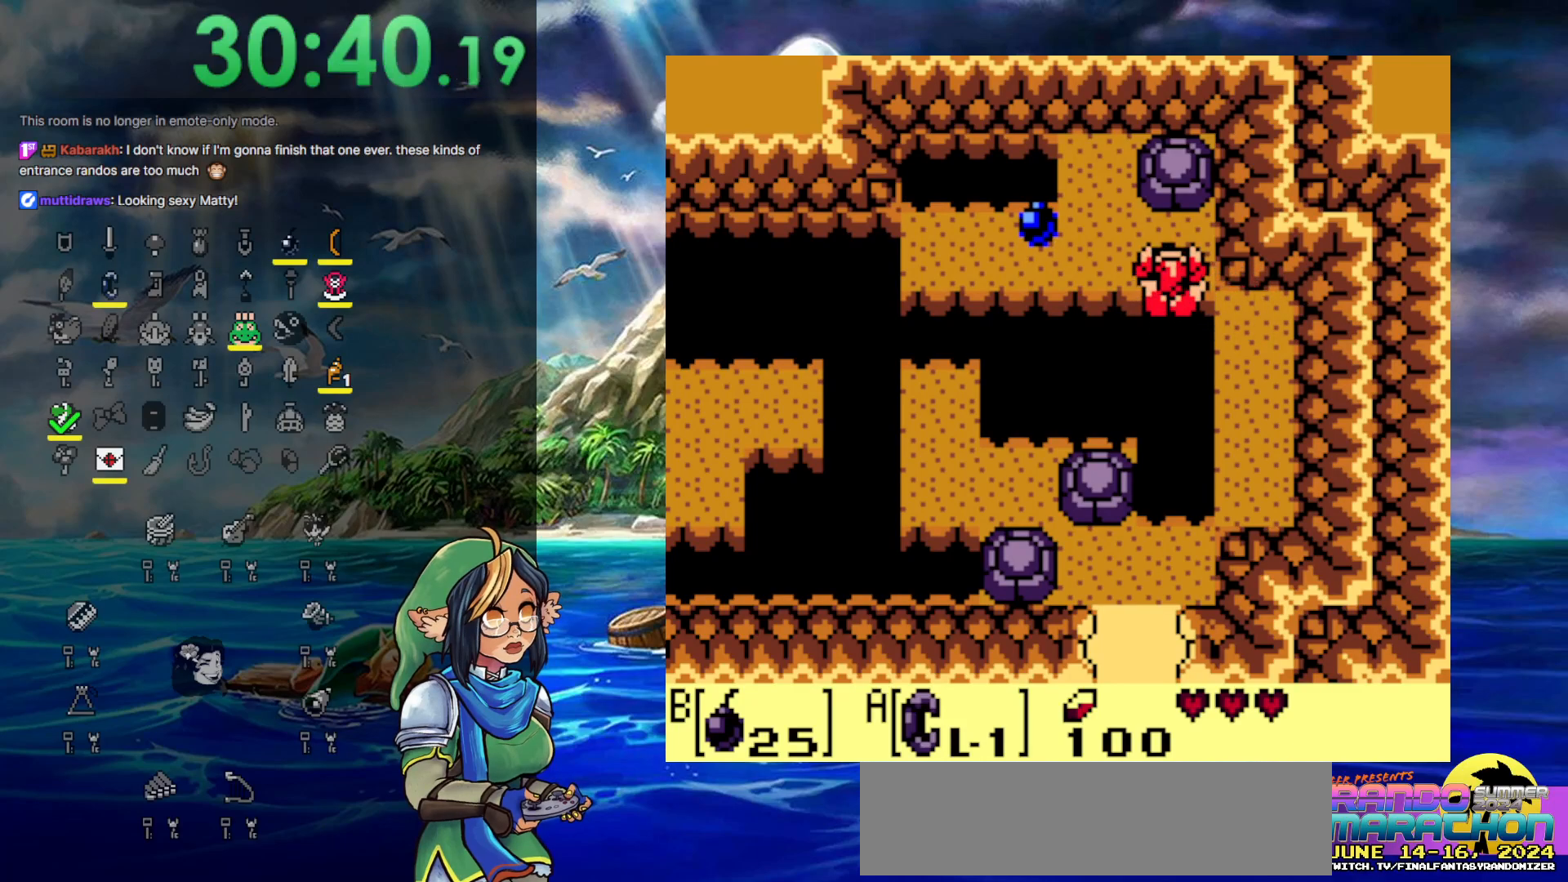
{"buttons": [], "events": []}
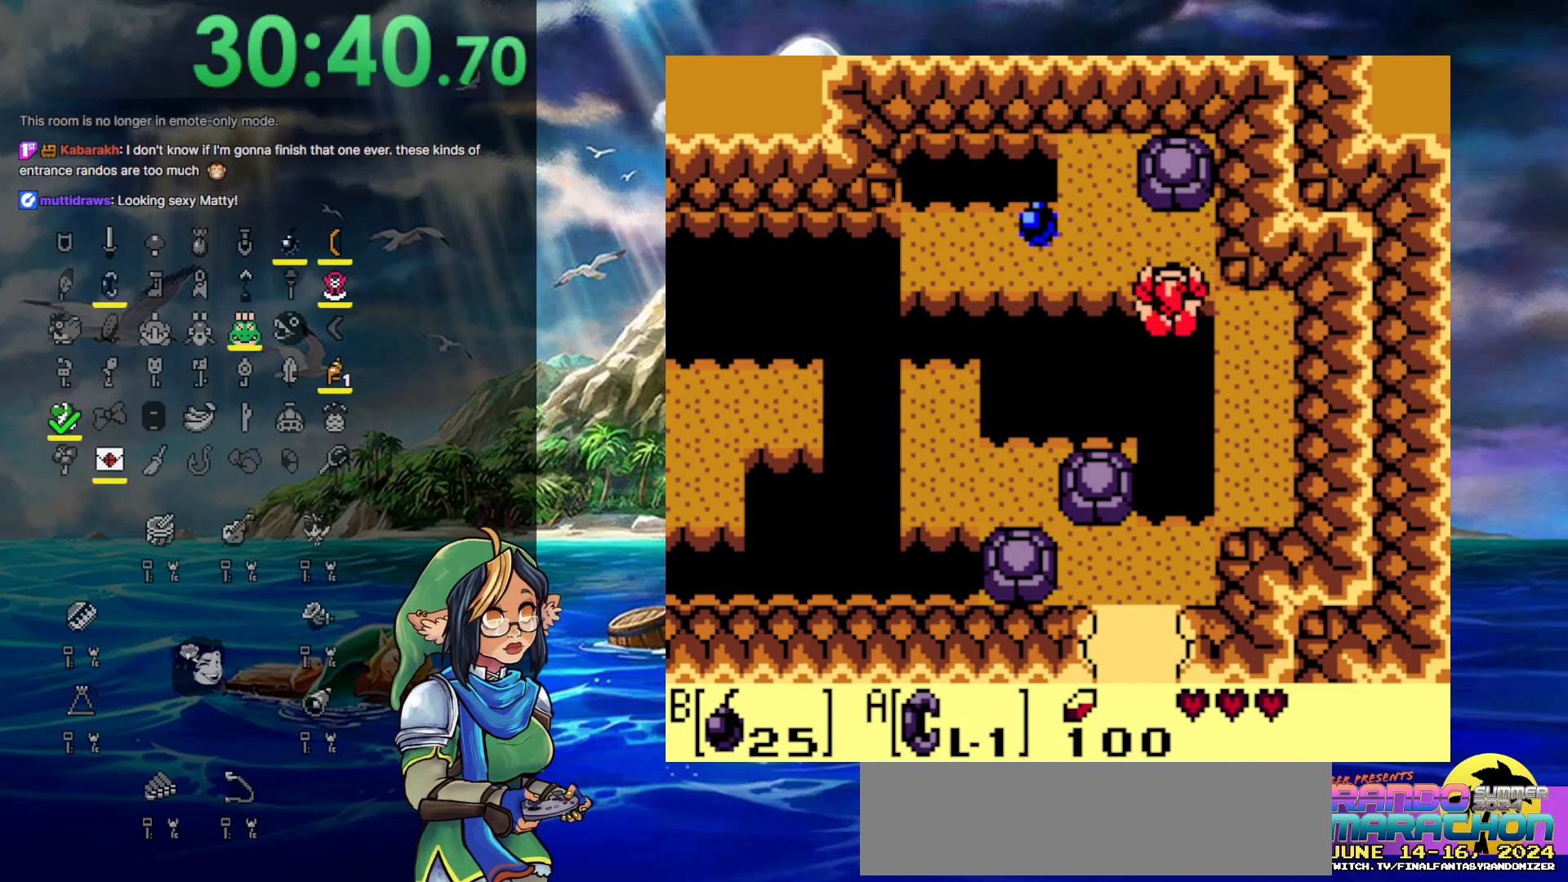
{"buttons": [], "events": []}
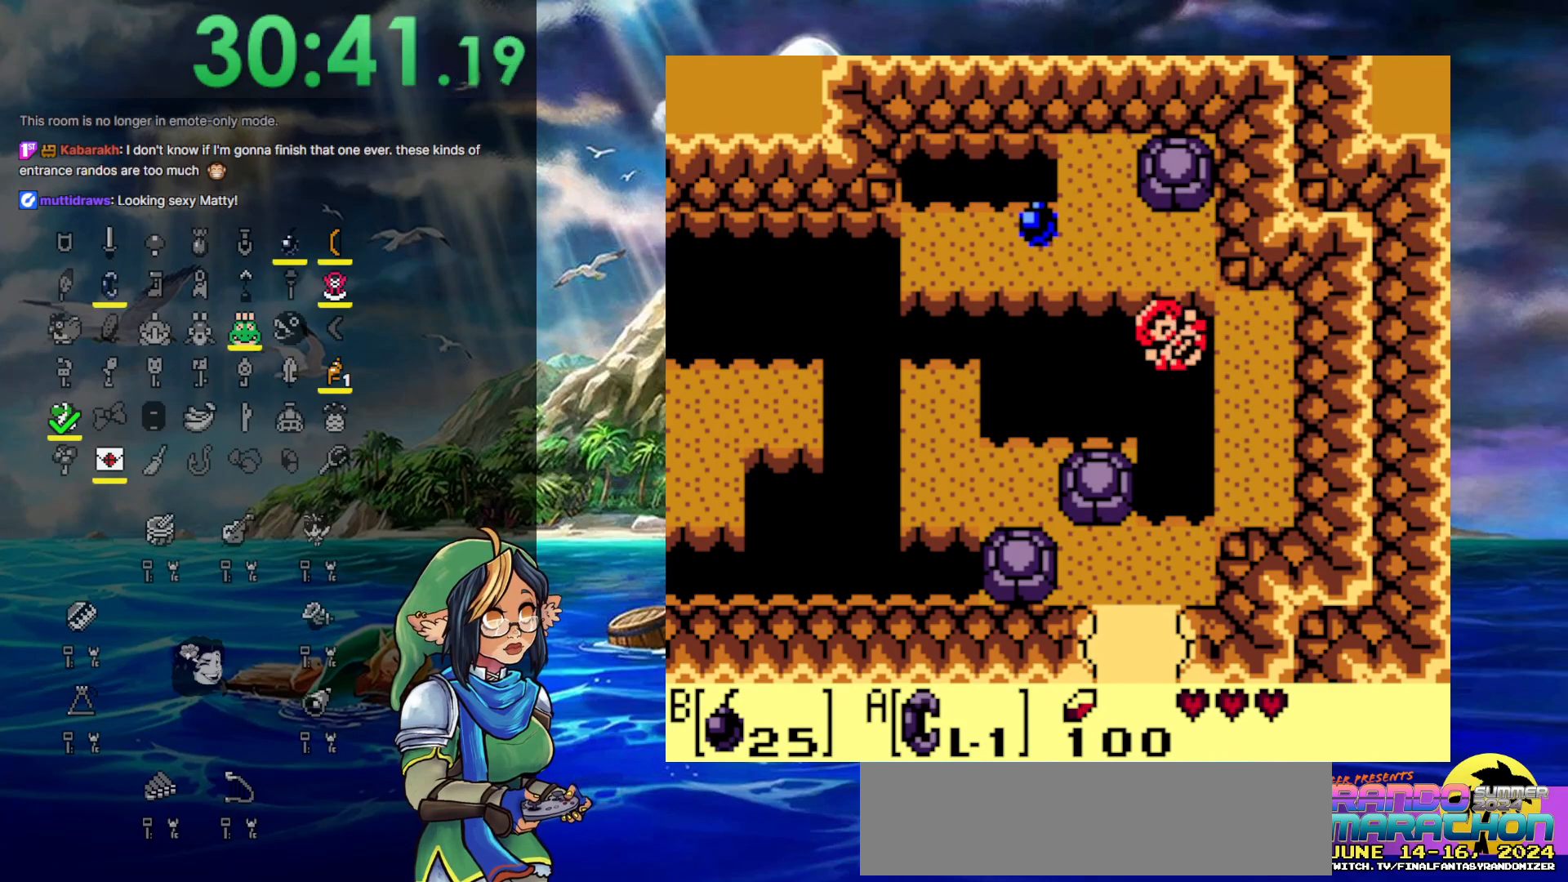
{"buttons": [], "events": []}
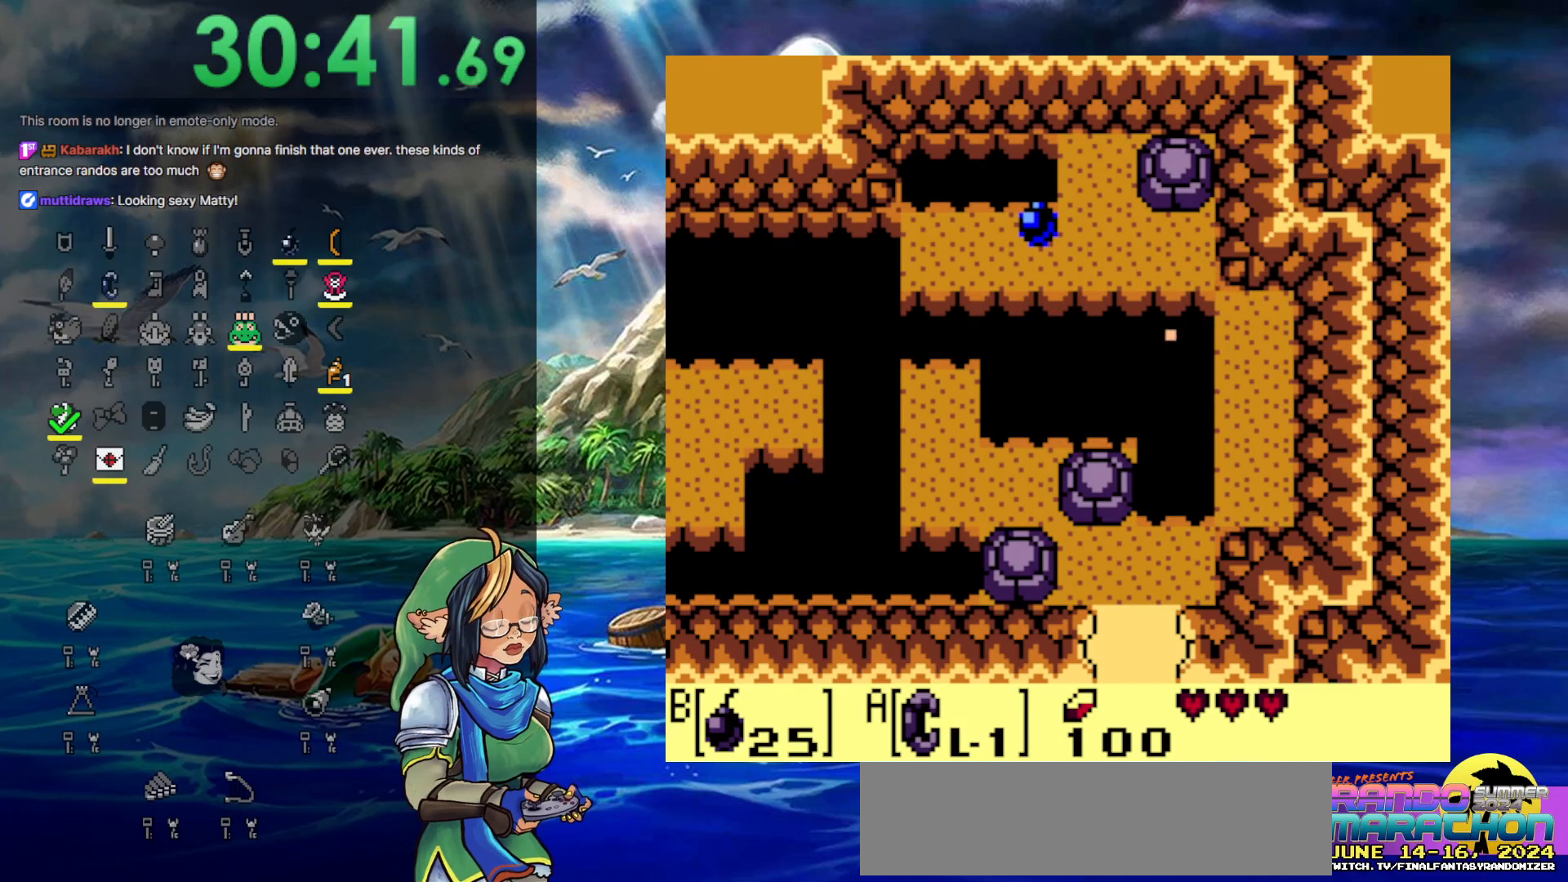
{"buttons": [], "events": []}
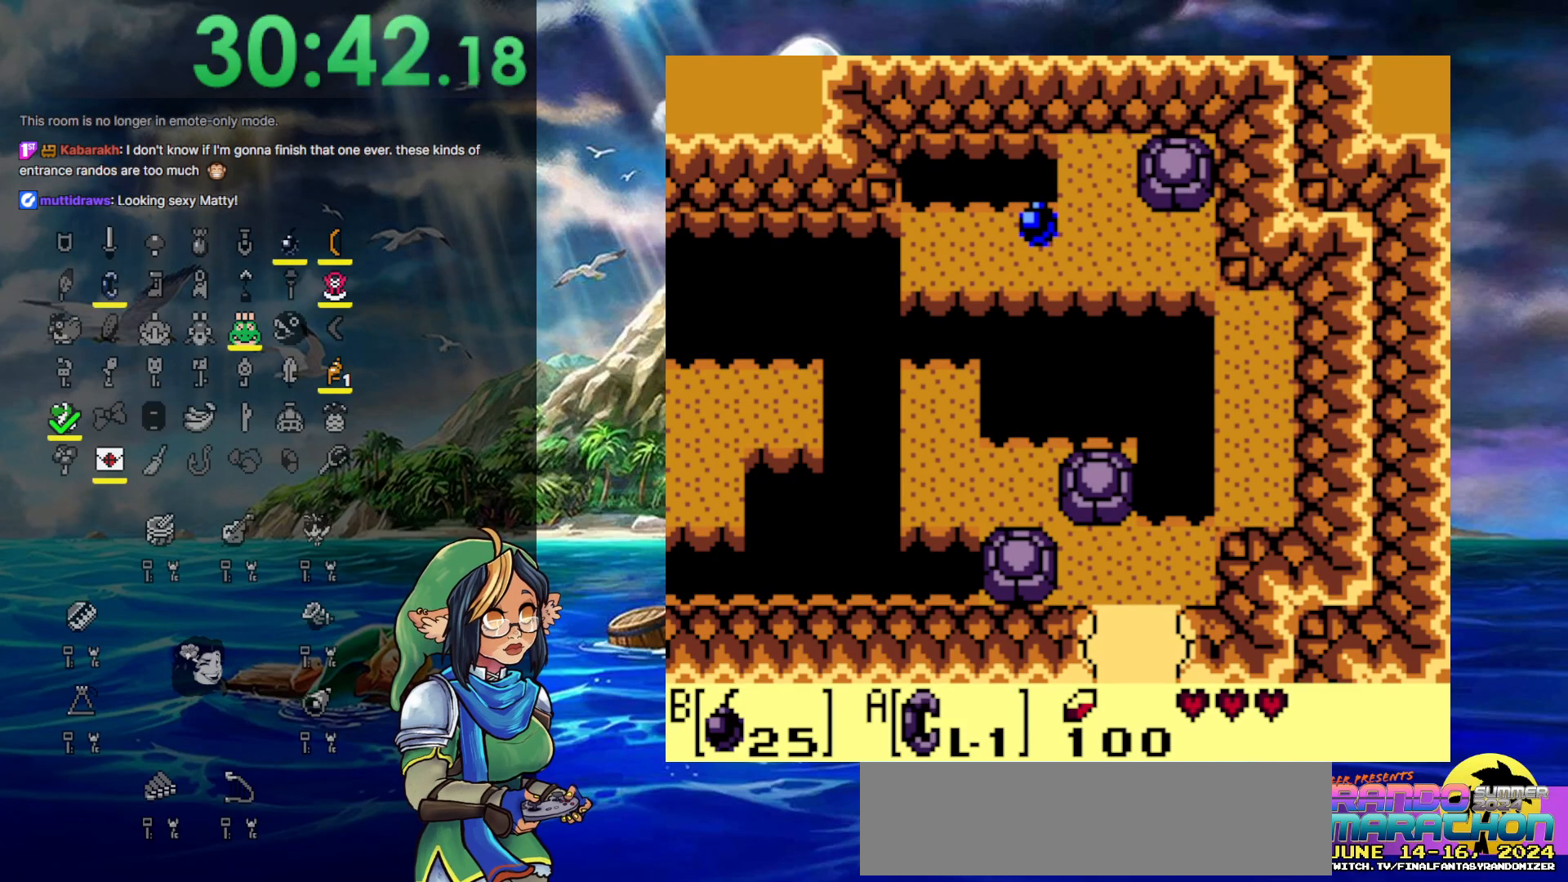
{"buttons": ["DPAD_RIGHT"], "events": [[217, "DPAD_RIGHT", "down"]]}
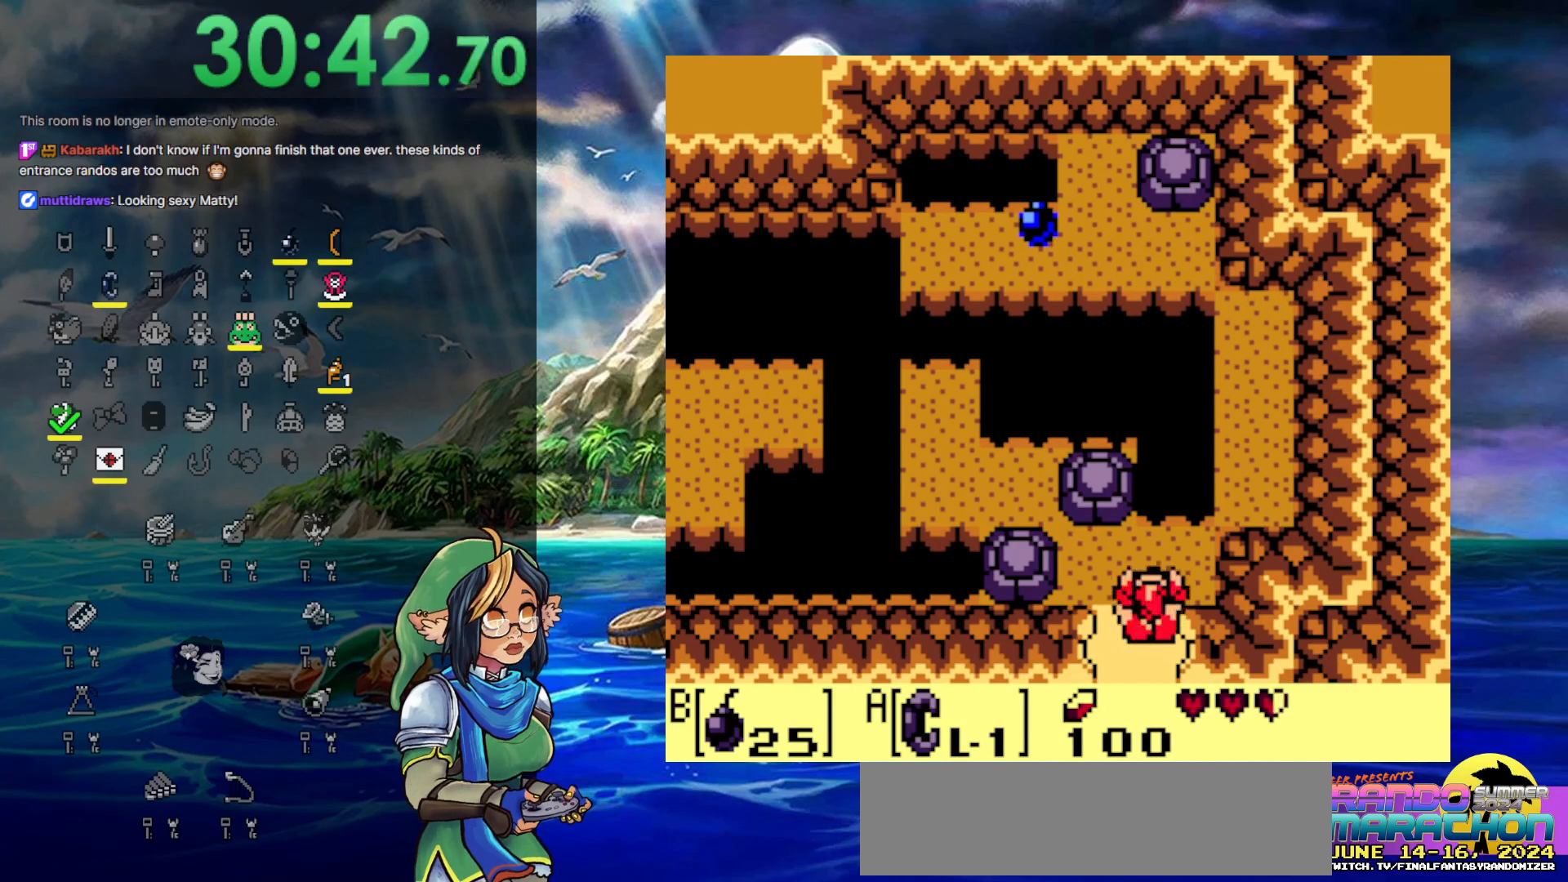
{"buttons": [], "events": [[17, "DPAD_RIGHT", "up"], [183, "DPAD_RIGHT", "down"], [367, "DPAD_RIGHT", "up"]]}